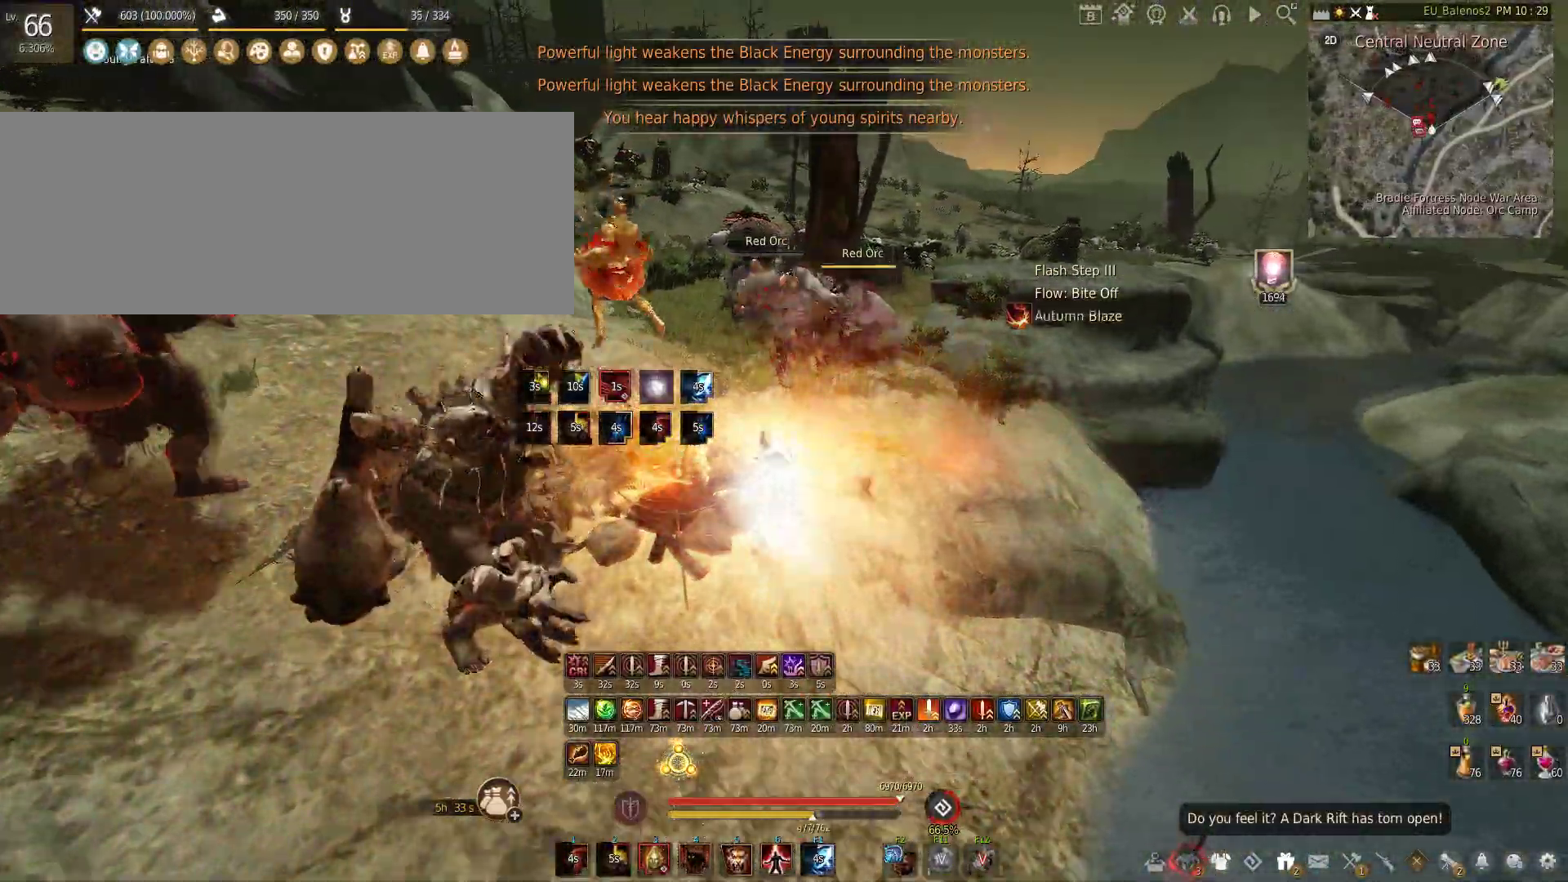
Gameplay with keyboard and mouse; each line is a JSON object with the keys and mouse buttons held at the frame after it. "events" lists presses ("down") and releases ("up") of "a", "c", "d", "e", "f", "q", "s", "shift", "space", "tab", "w", "x", "z", "mouse_left" and "mouse_right" between this image and that frame as [ms after this image, input, new state], when the widget could be followed in between. "mouse_left", "mouse_right" = the "left", "right" buttons of the "mouse" list. No other keys are recorded. Mouse movement is not recorded.
{"keys": ["w"], "mouse": [], "events": [[150, "mouse_left", "up"], [467, "w", "down"]]}
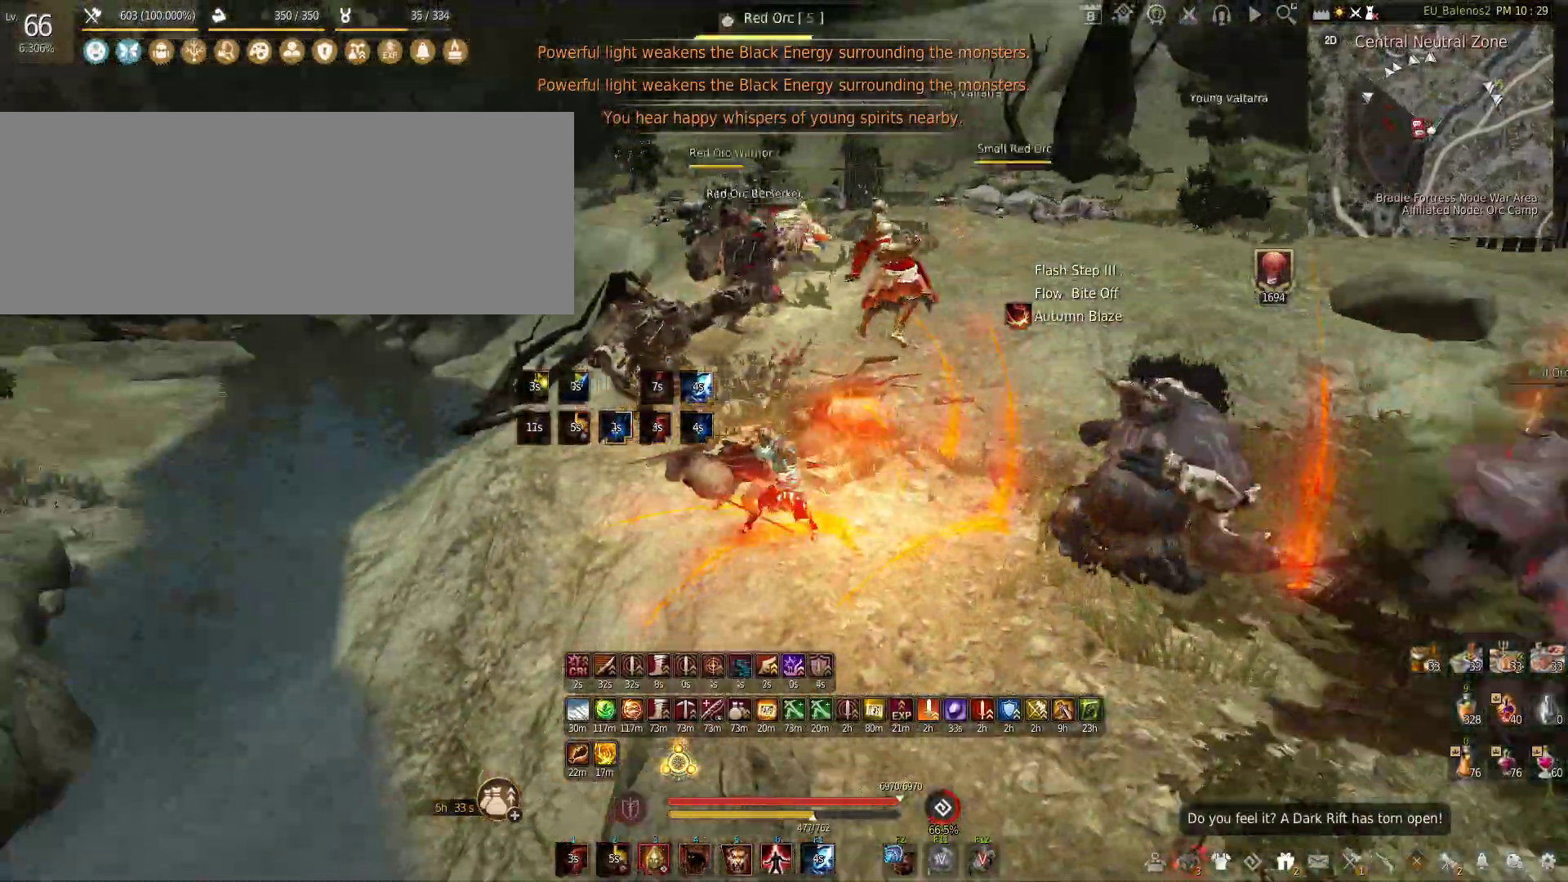
{"keys": ["w"], "mouse": [], "events": []}
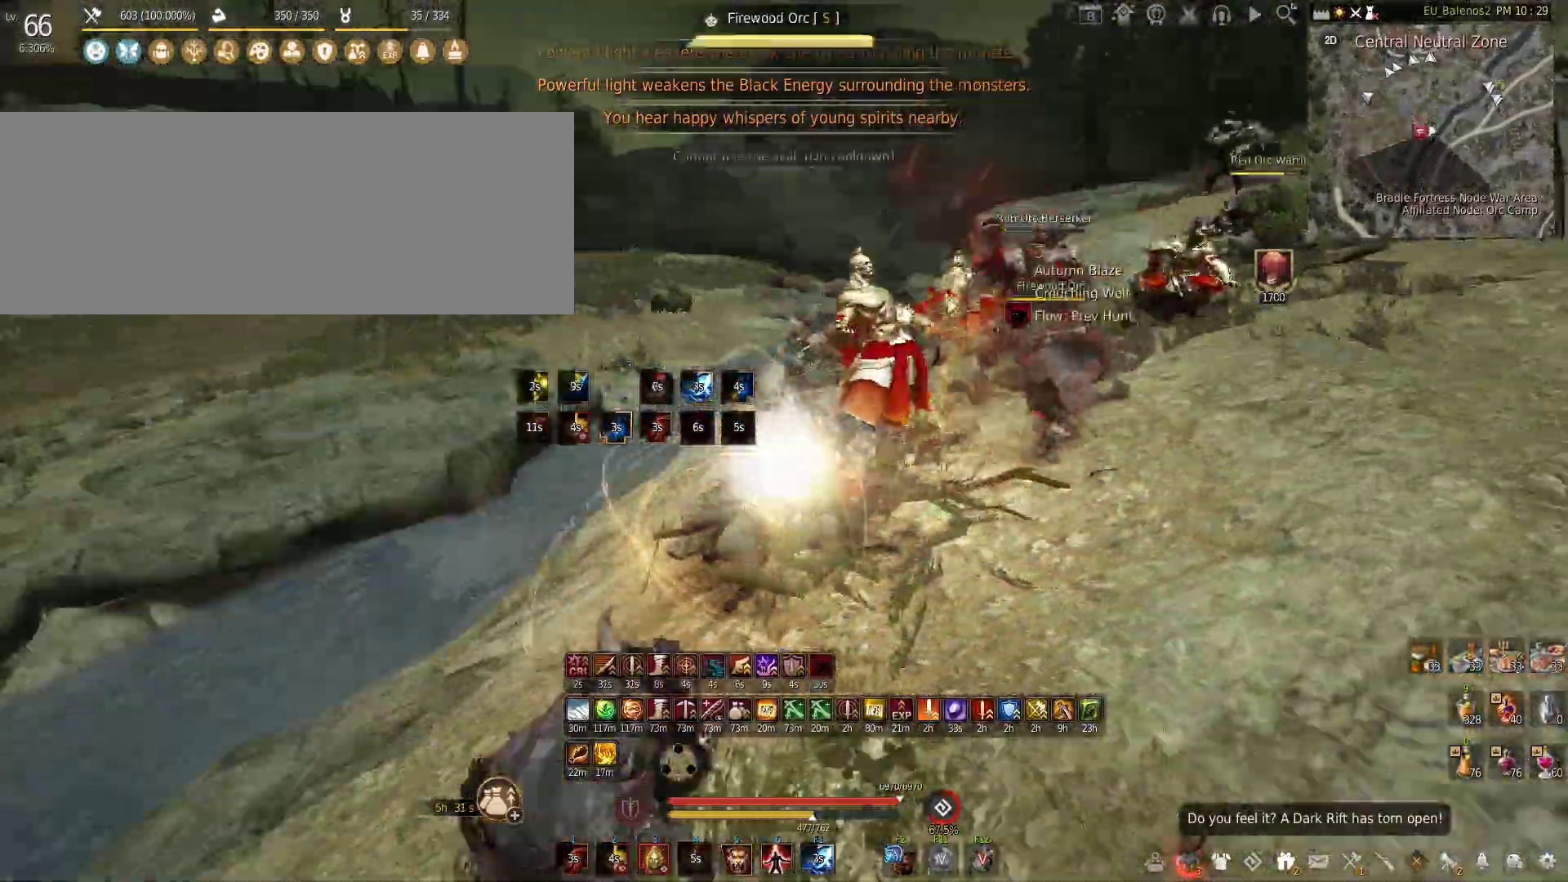
{"keys": ["shift", "z"], "mouse": [], "events": [[17, "w", "up"], [183, "s", "down"], [317, "s", "up"], [367, "shift", "down"], [383, "z", "down"]]}
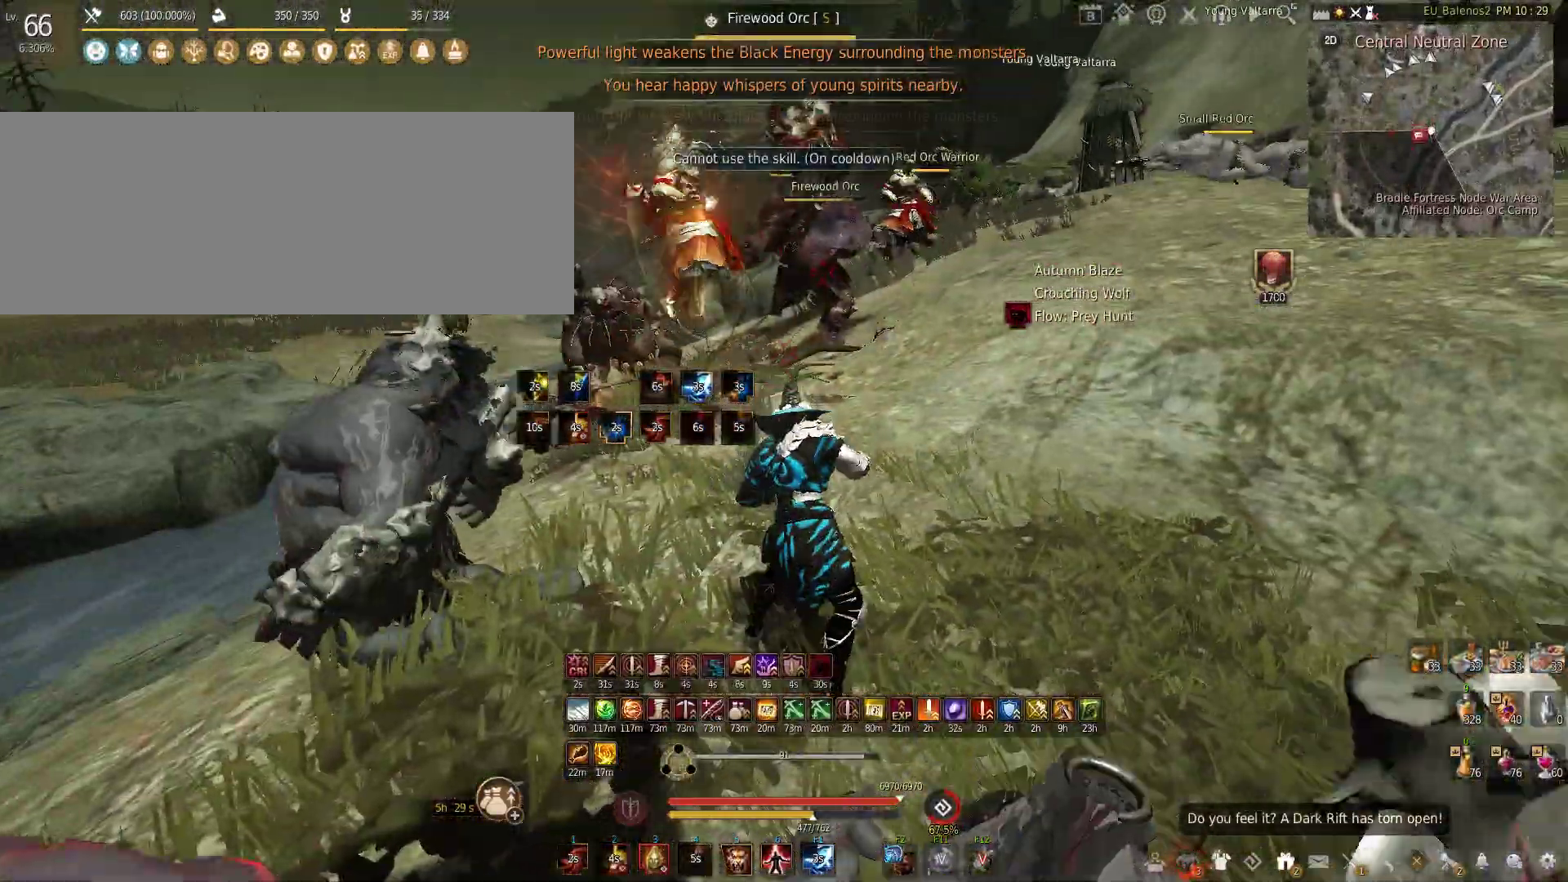
{"keys": ["w"], "mouse": [], "events": [[167, "shift", "up"], [167, "z", "up"], [200, "w", "down"]]}
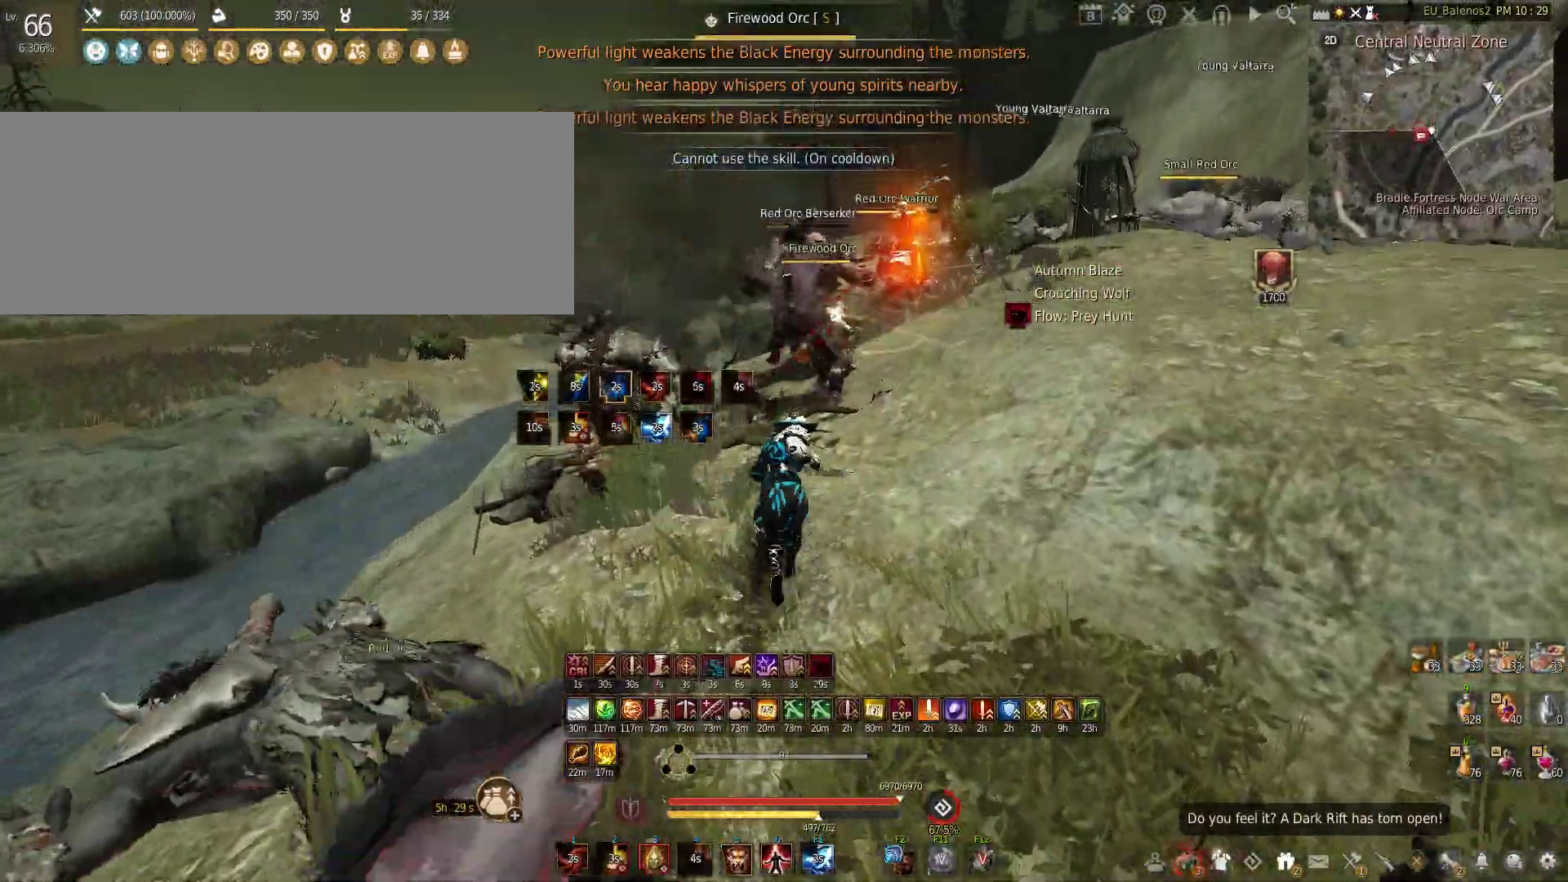
{"keys": ["q", "shift"], "mouse": [], "events": [[150, "shift", "down"], [150, "w", "up"], [233, "q", "down"]]}
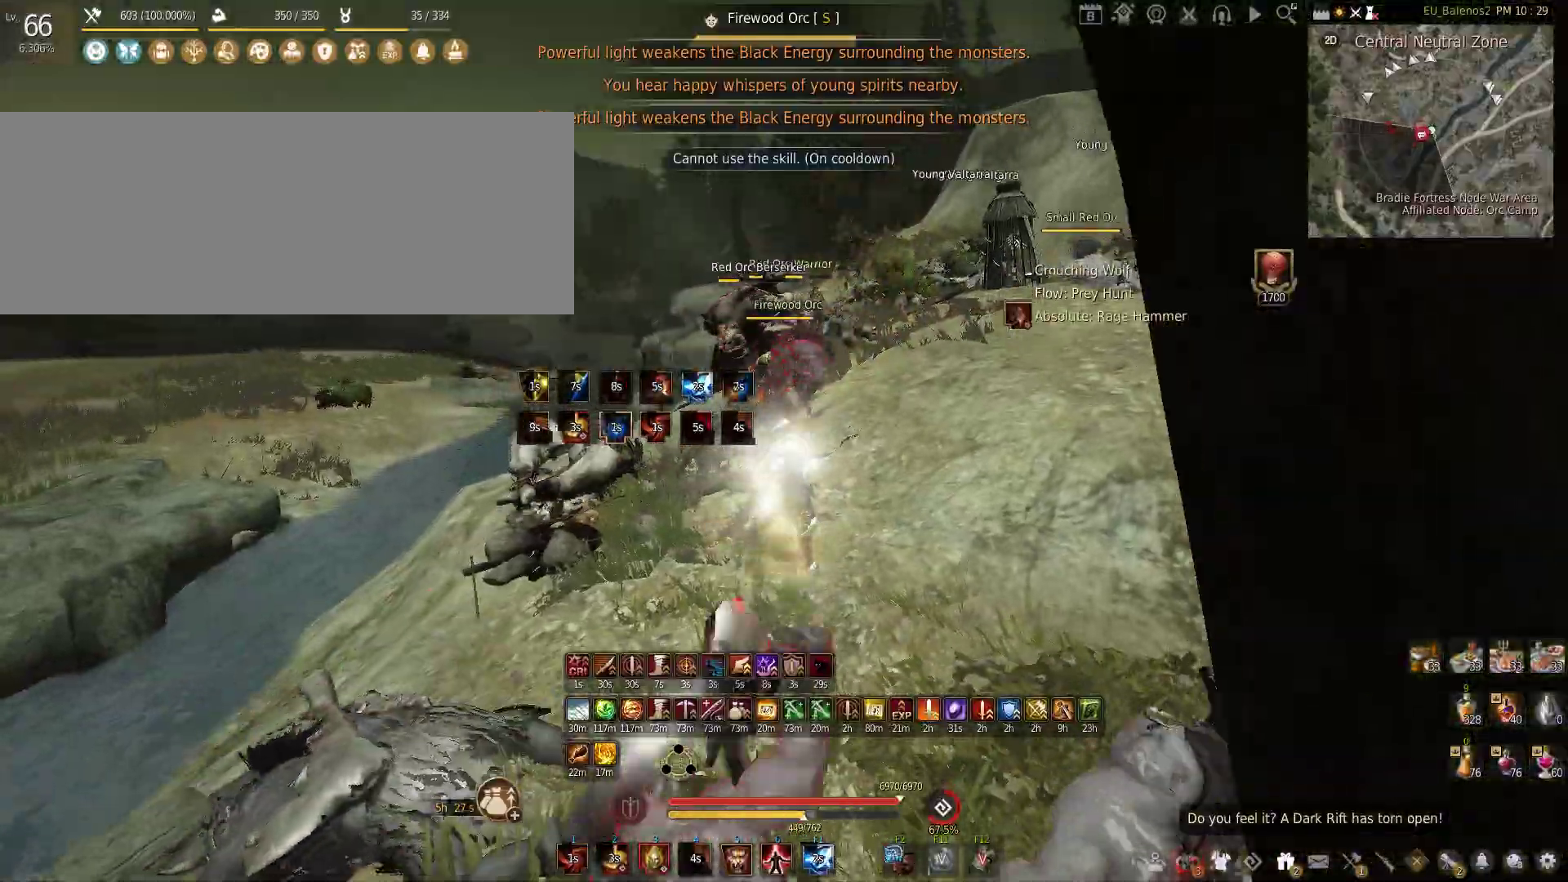
{"keys": [], "mouse": [], "events": [[167, "shift", "up"], [183, "q", "up"]]}
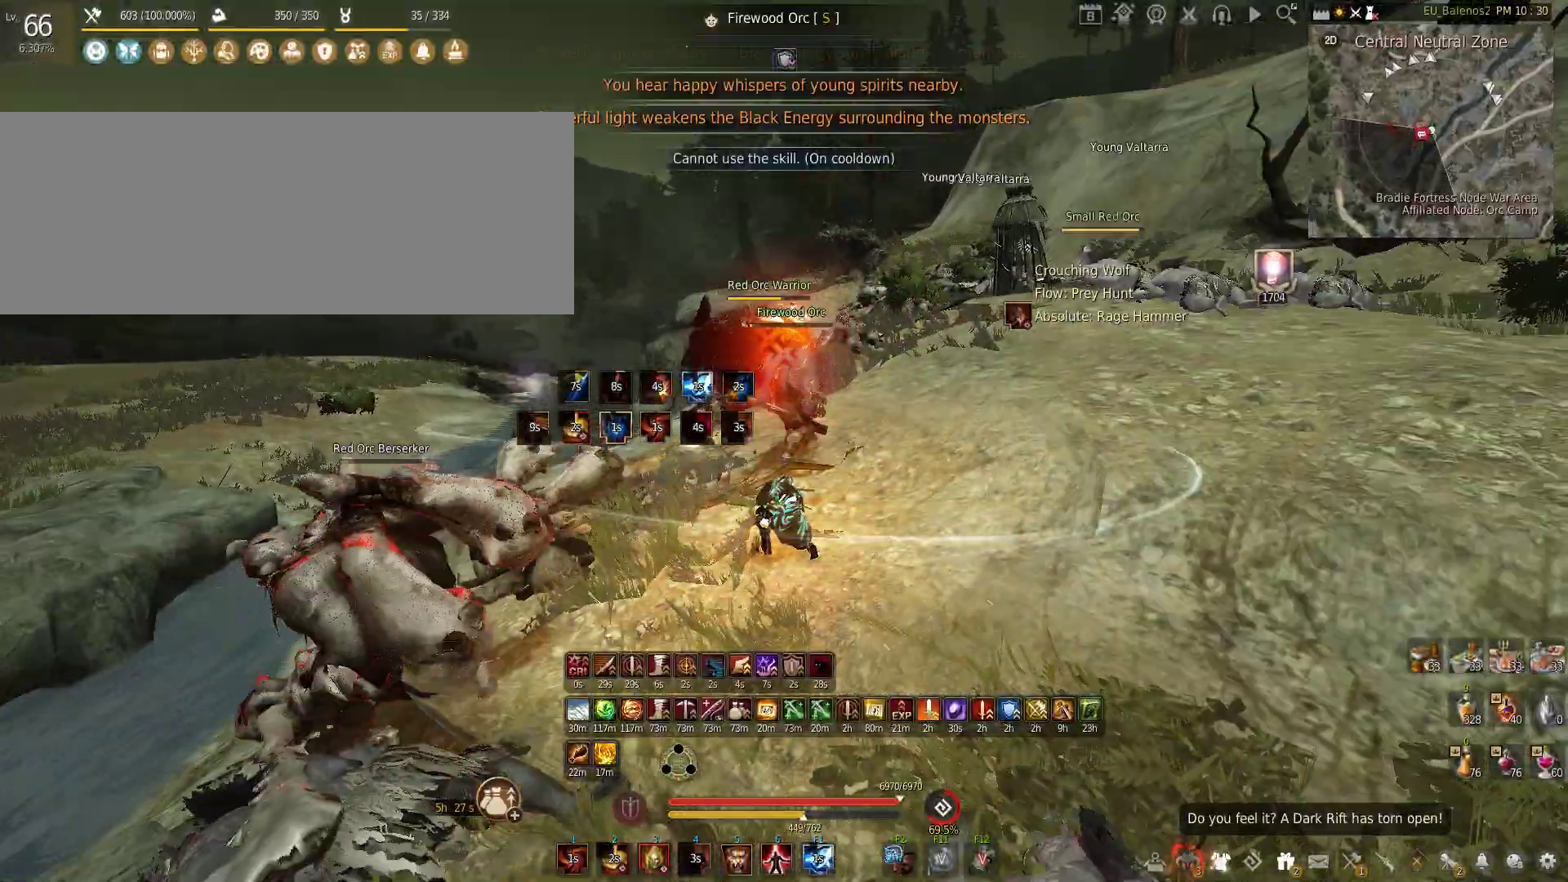
{"keys": [], "mouse": [], "events": []}
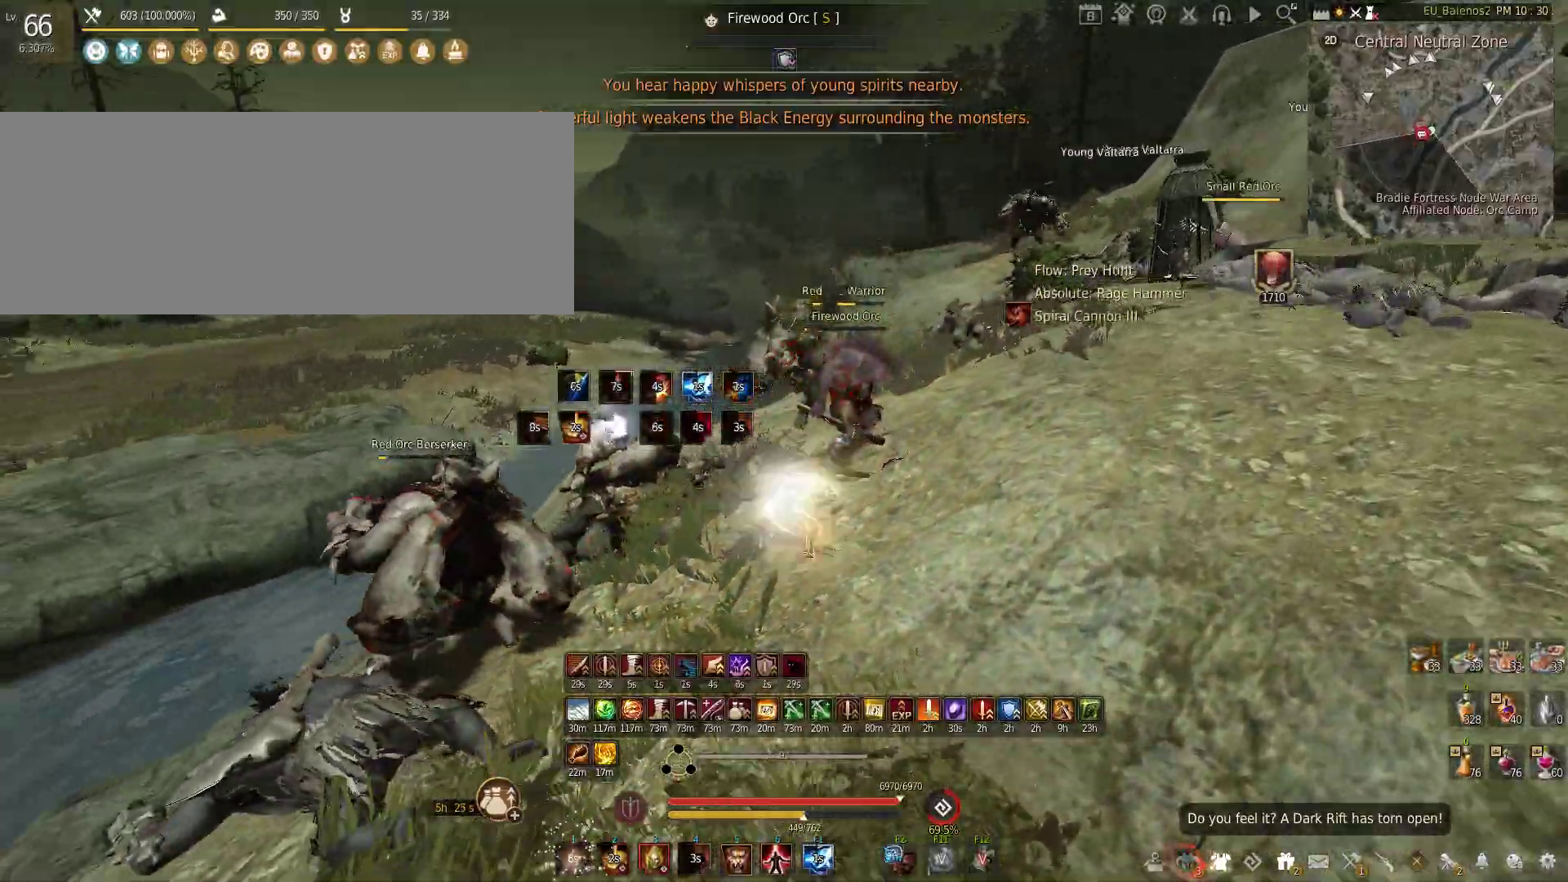
{"keys": [], "mouse": [], "events": [[233, "mouse_right", "down"], [417, "mouse_right", "up"]]}
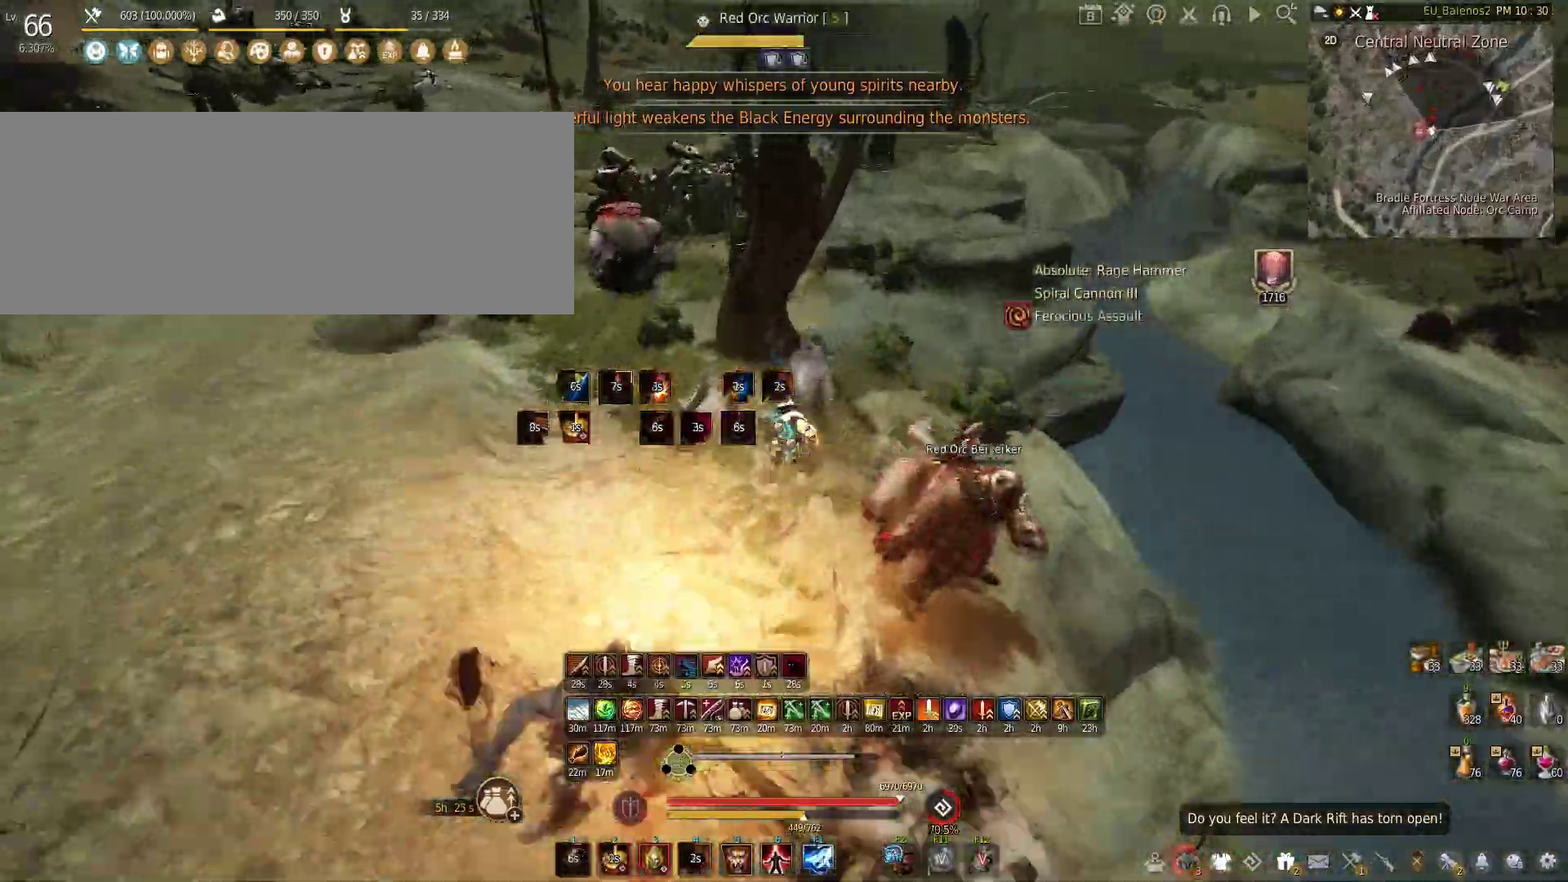
{"keys": ["f", "w"], "mouse": [], "events": [[50, "w", "down"], [333, "f", "down"]]}
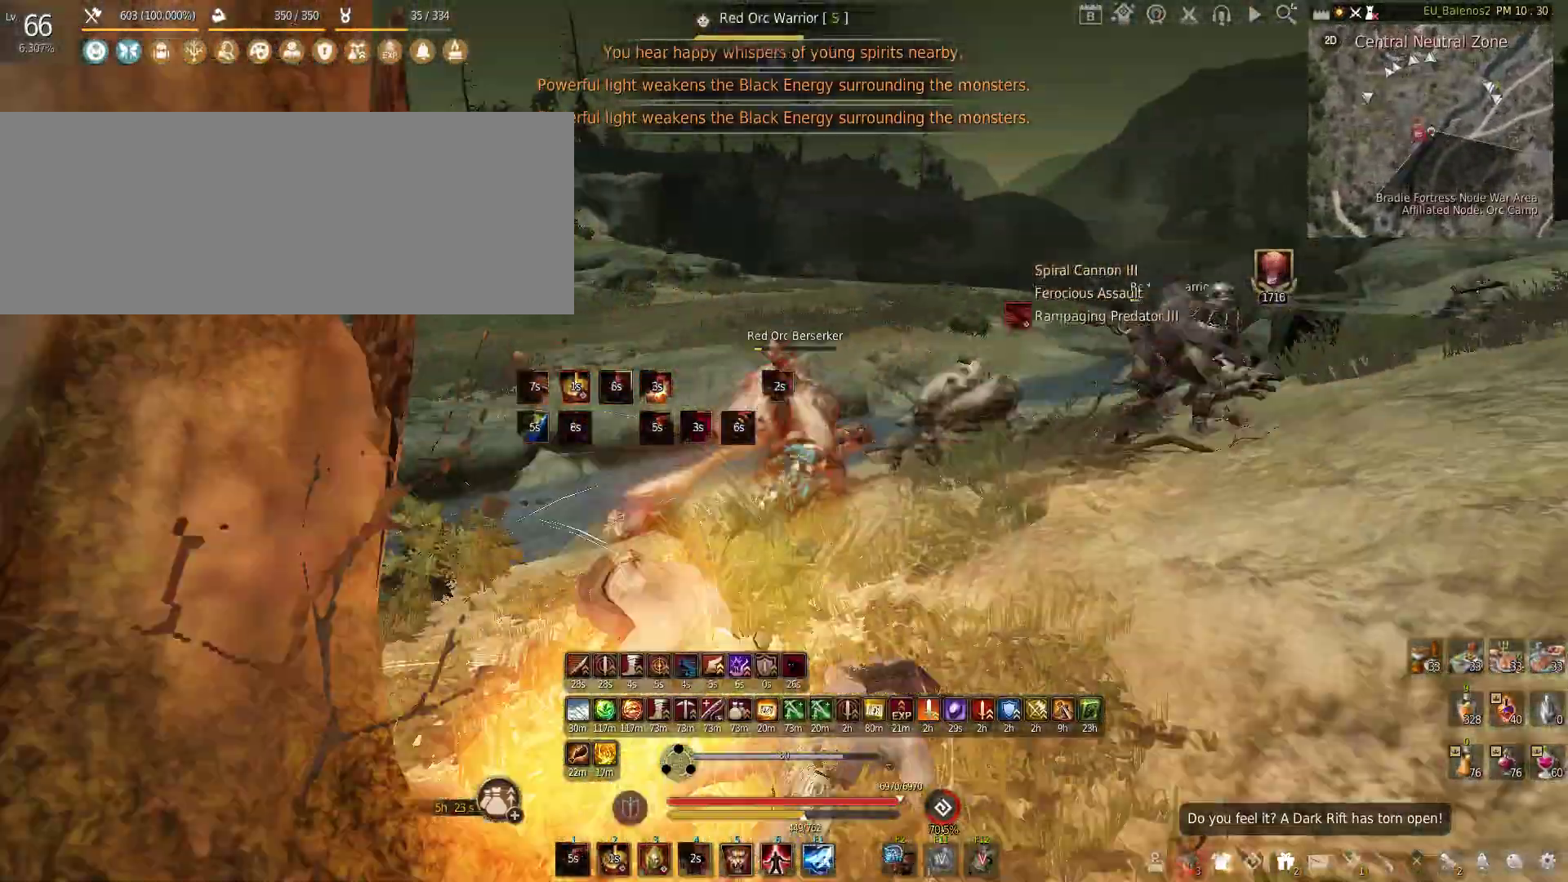
{"keys": [], "mouse": ["left"], "events": [[150, "f", "up"], [183, "w", "up"], [300, "mouse_left", "down"]]}
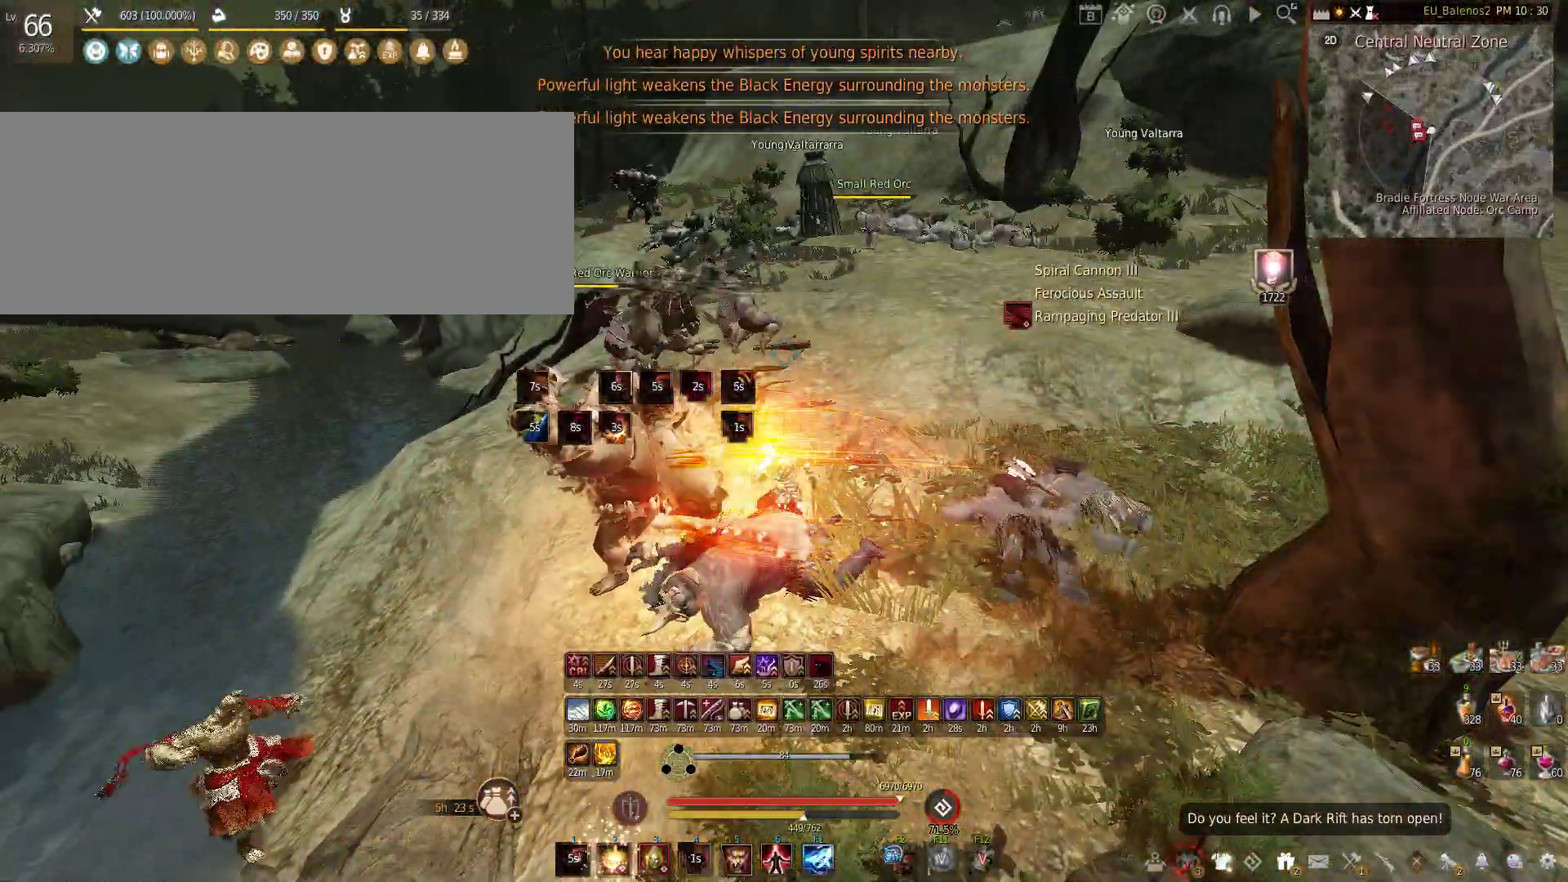
{"keys": ["w"], "mouse": [], "events": [[217, "mouse_left", "up"], [267, "w", "down"]]}
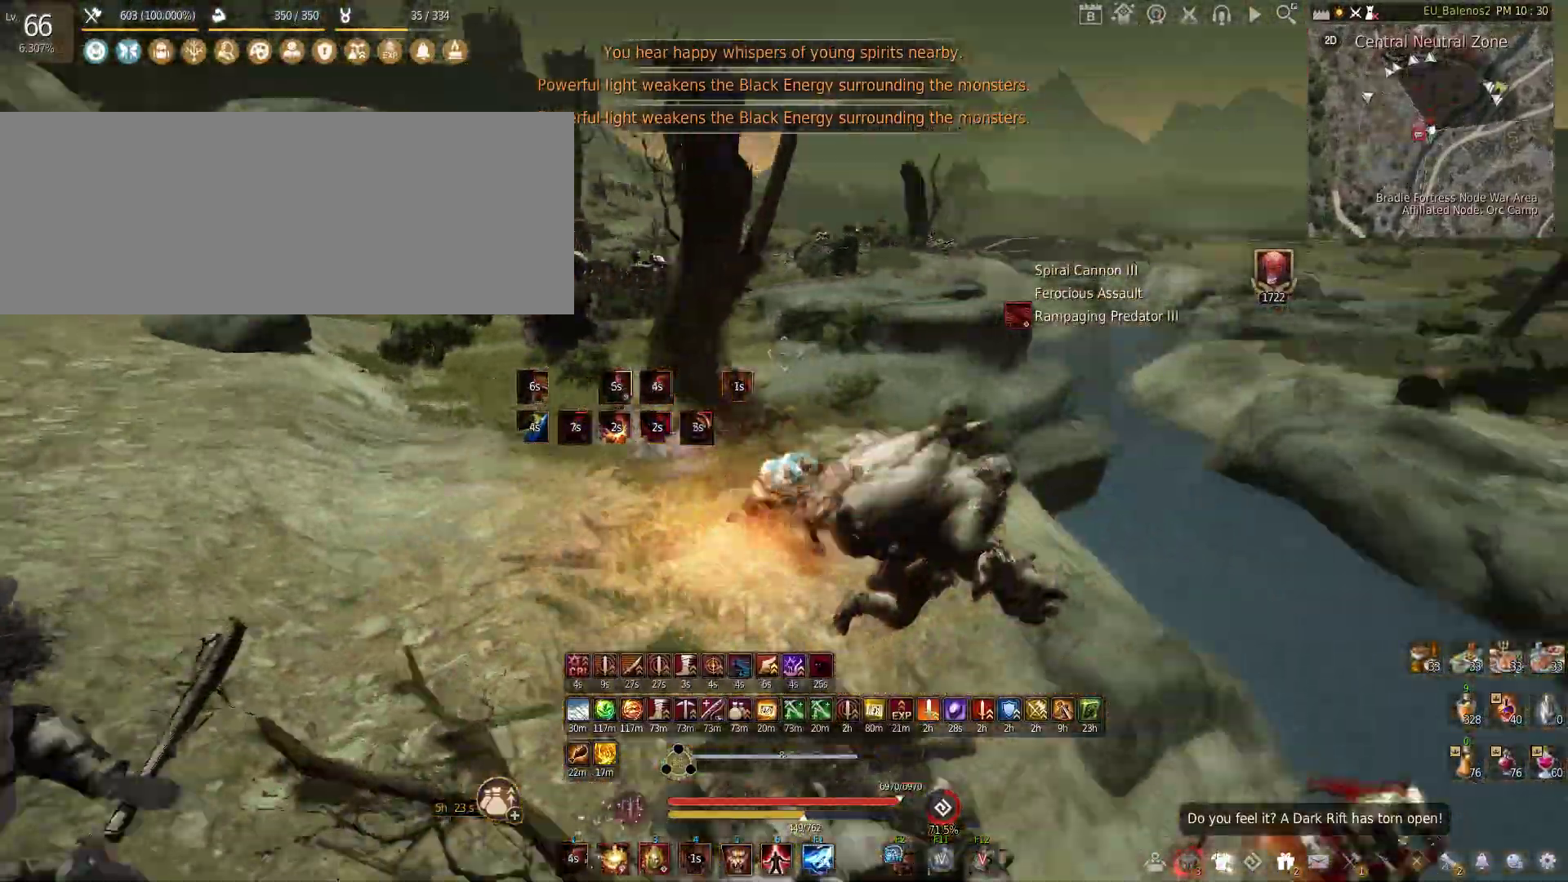
{"keys": ["f", "w"], "mouse": [], "events": [[50, "shift", "down"], [267, "shift", "up"], [400, "f", "down"]]}
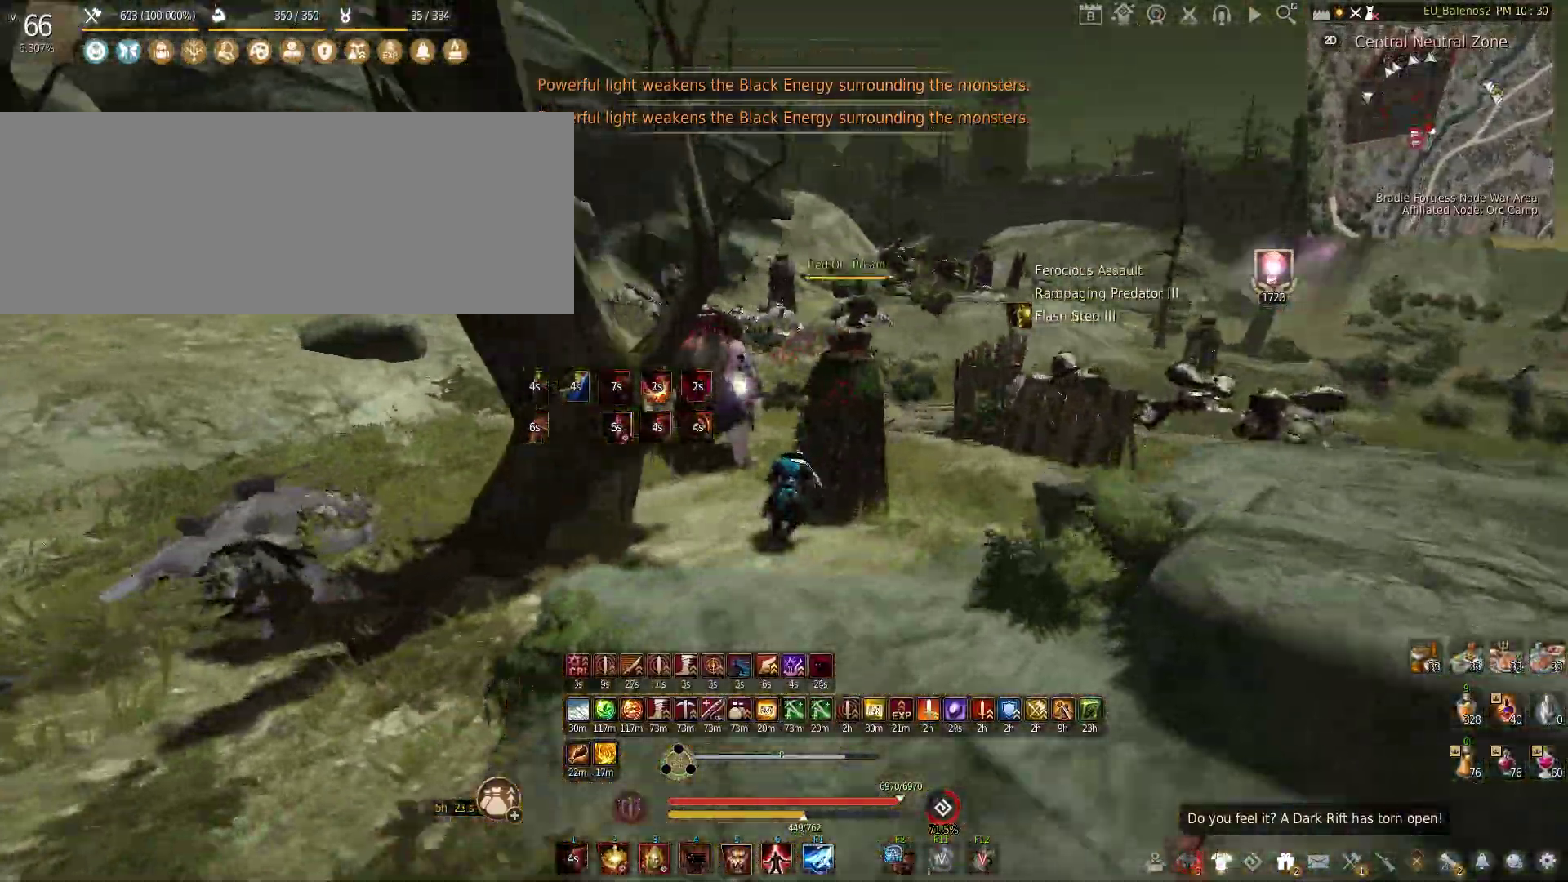
{"keys": ["w"], "mouse": [], "events": [[417, "f", "up"]]}
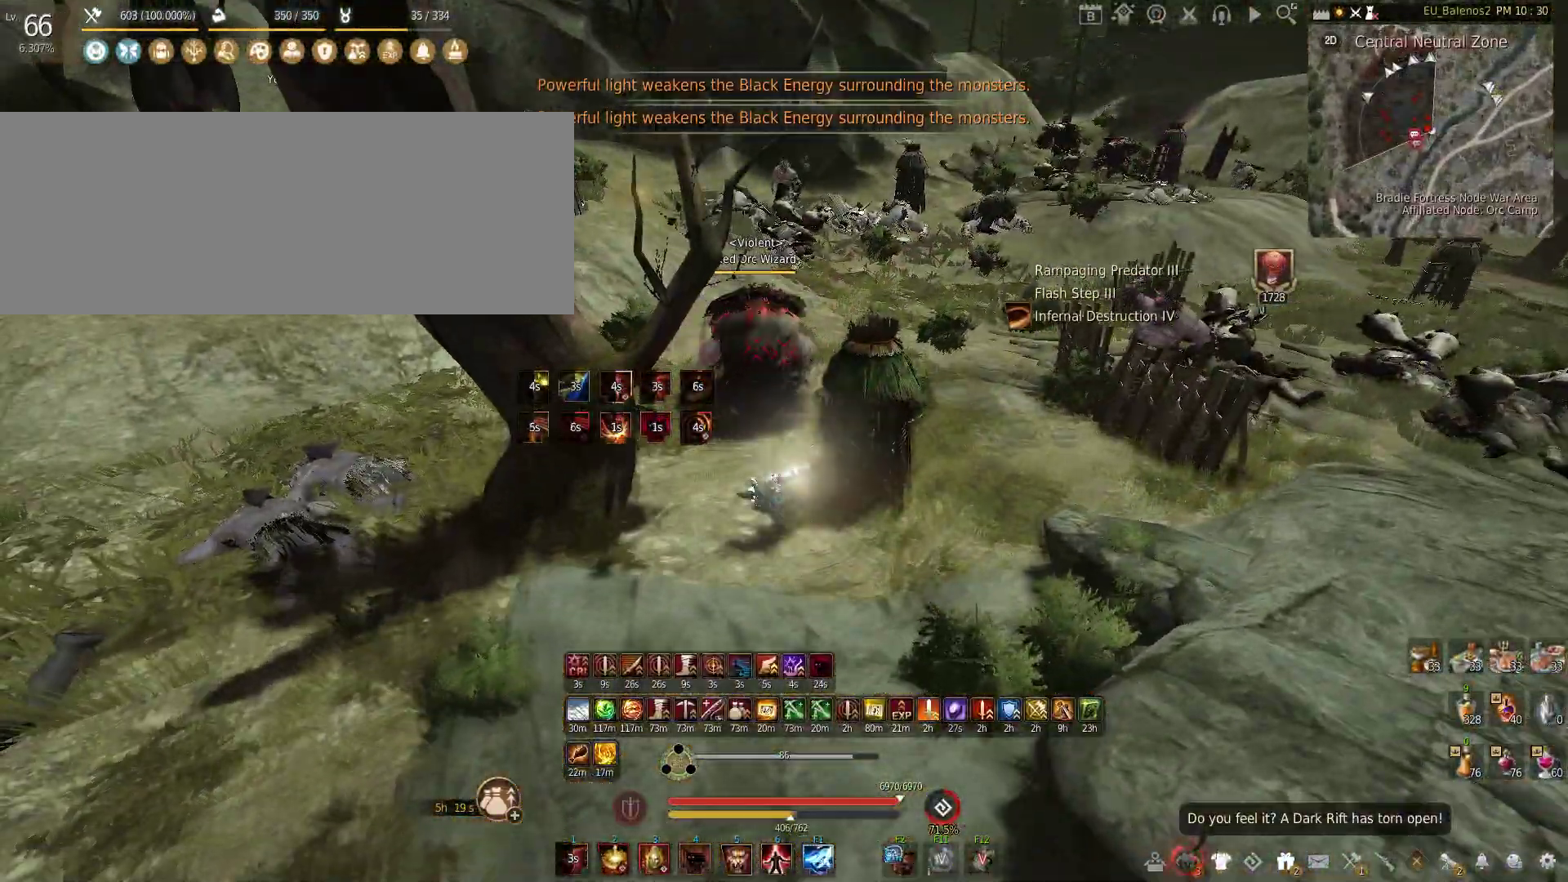
{"keys": [], "mouse": ["left"], "events": [[67, "w", "up"], [417, "mouse_left", "down"]]}
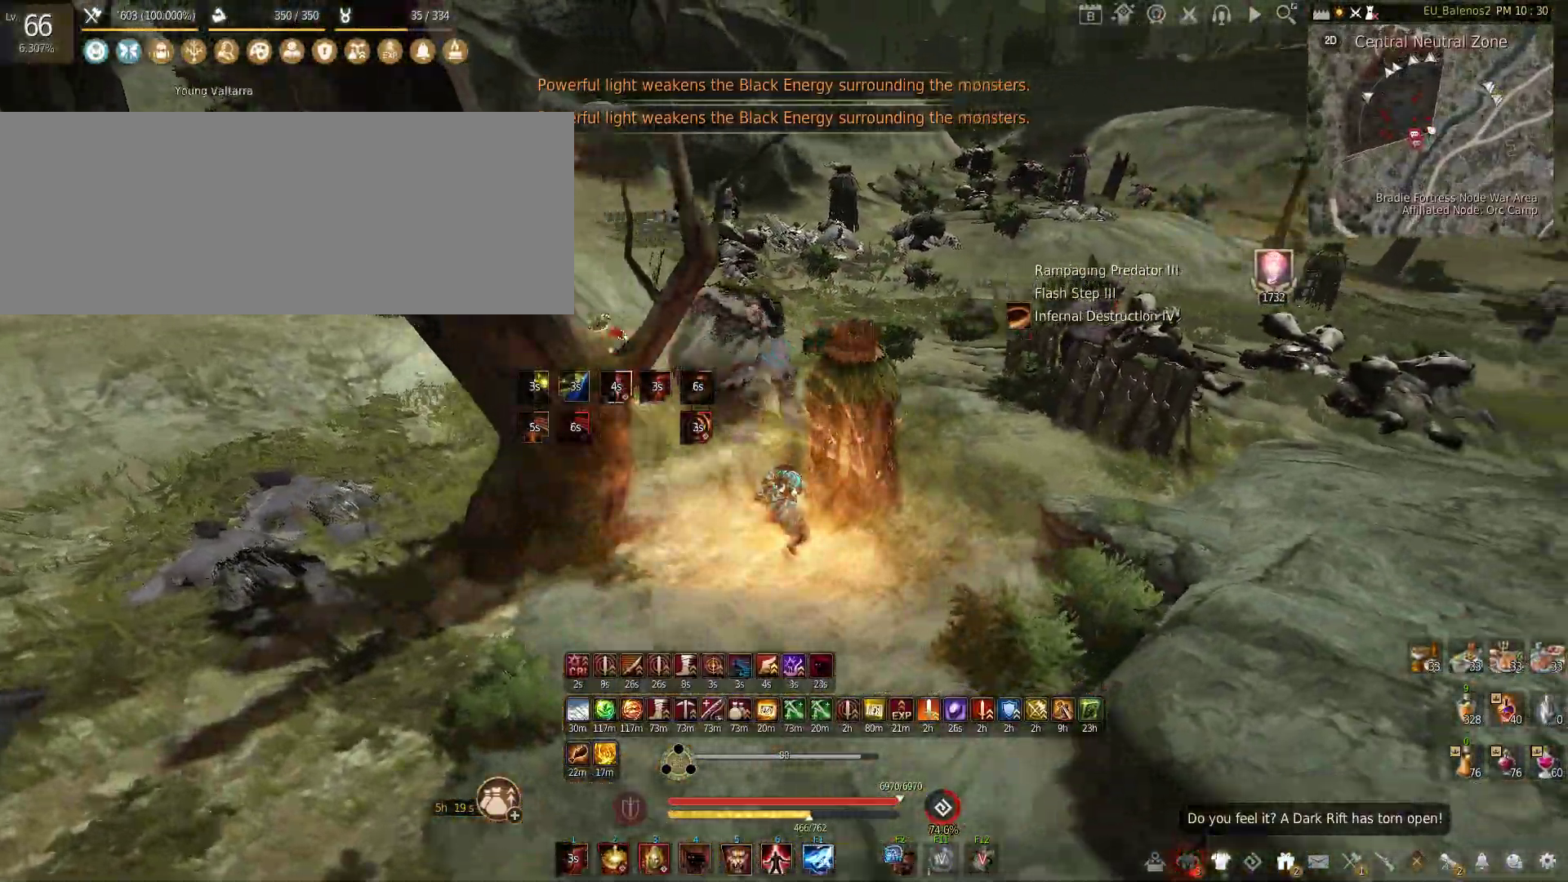
{"keys": ["shift", "w"], "mouse": [], "events": [[267, "mouse_left", "up"], [367, "w", "down"], [417, "shift", "down"]]}
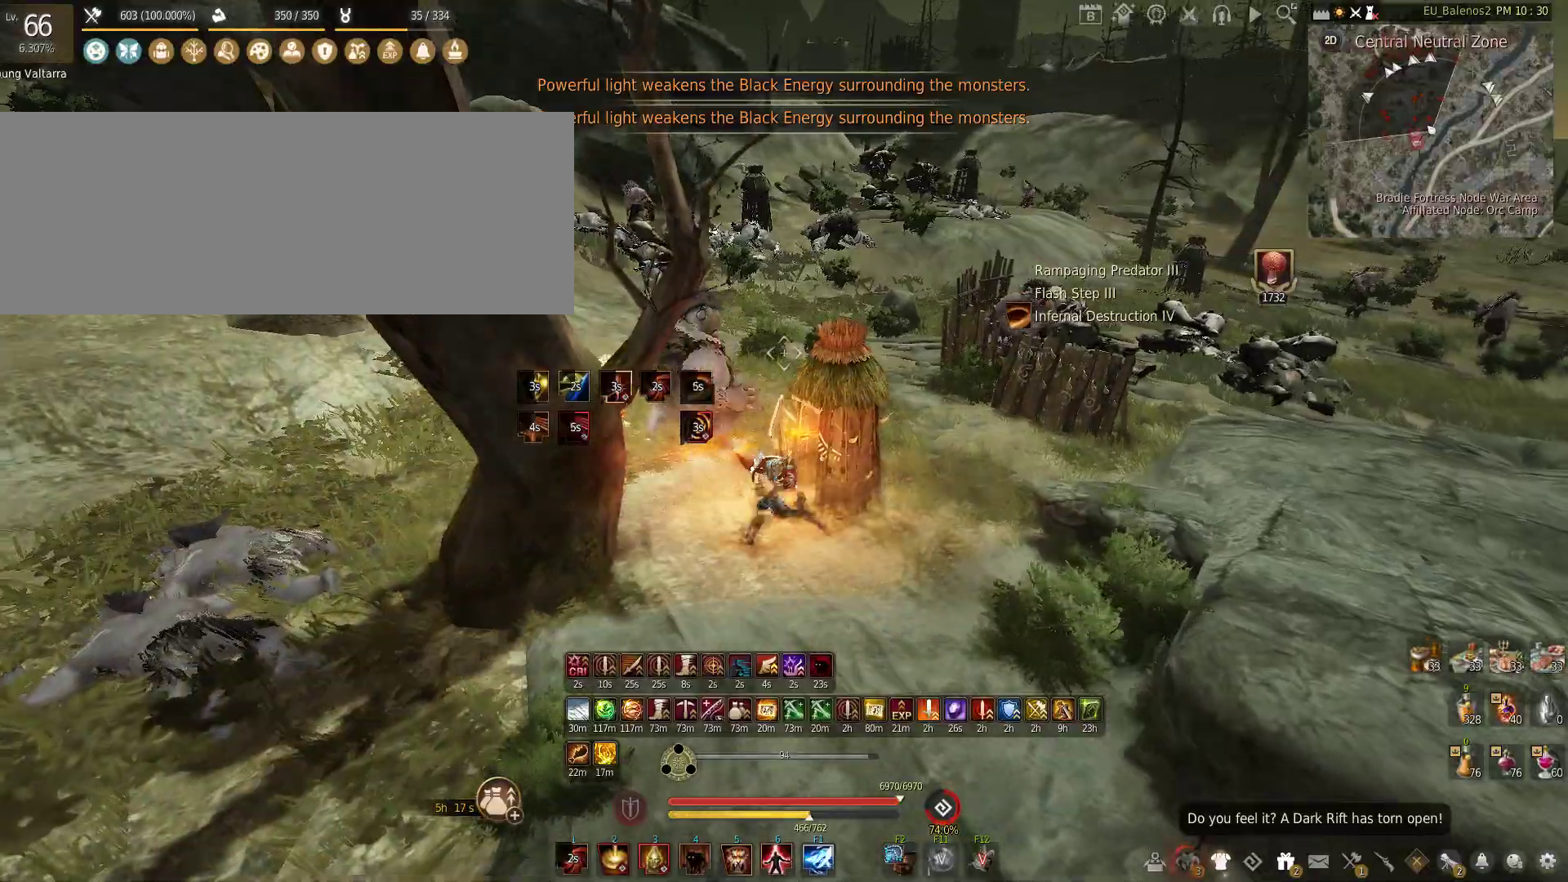
{"keys": ["shift", "w"], "mouse": [], "events": []}
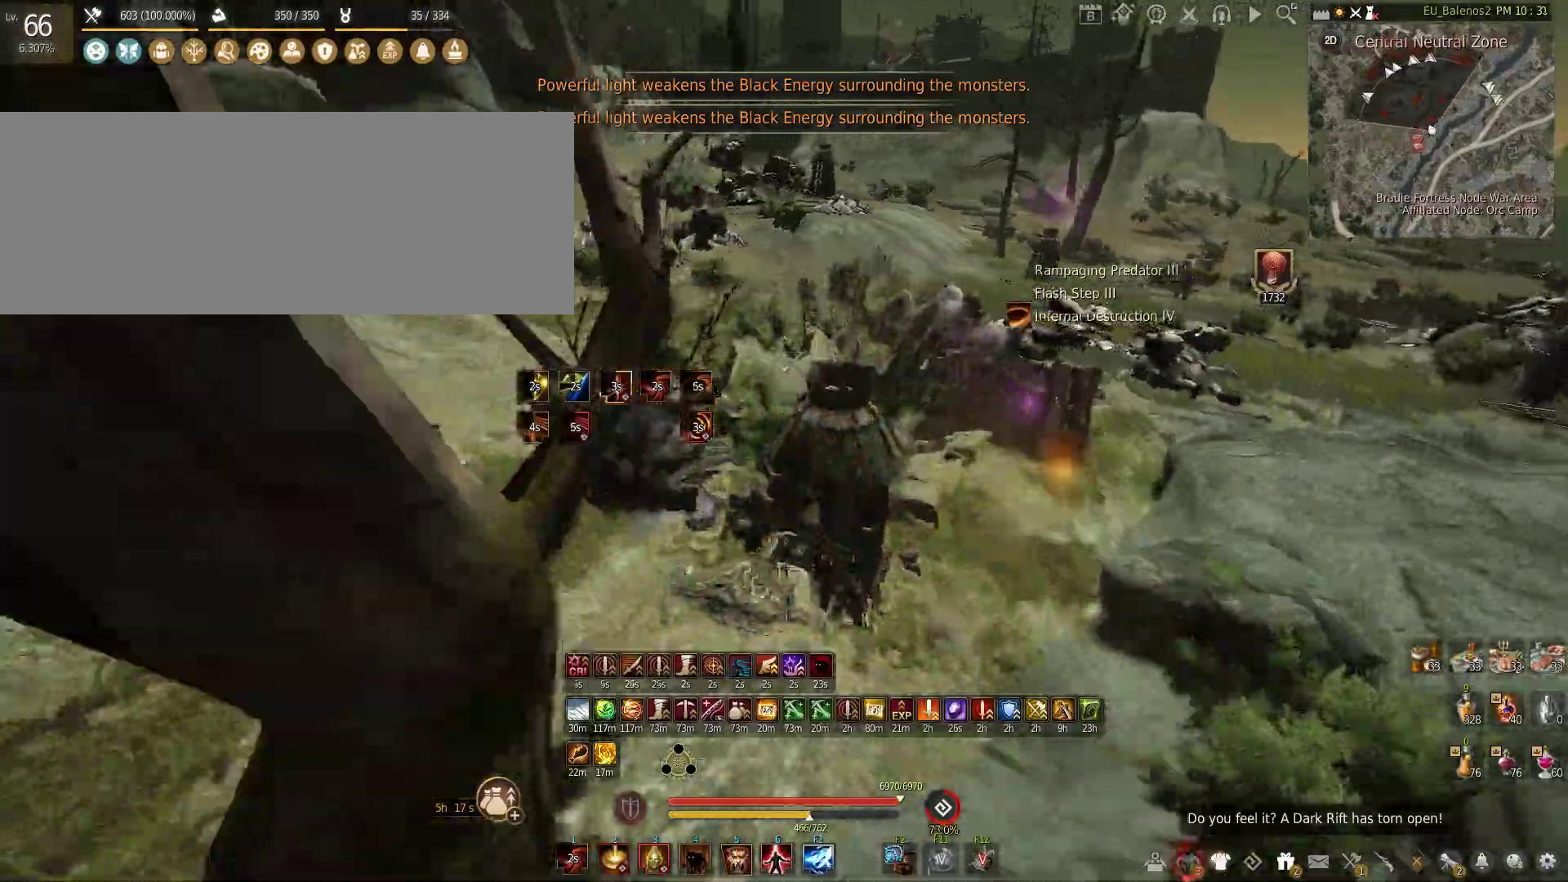
{"keys": ["w"], "mouse": [], "events": [[250, "shift", "up"]]}
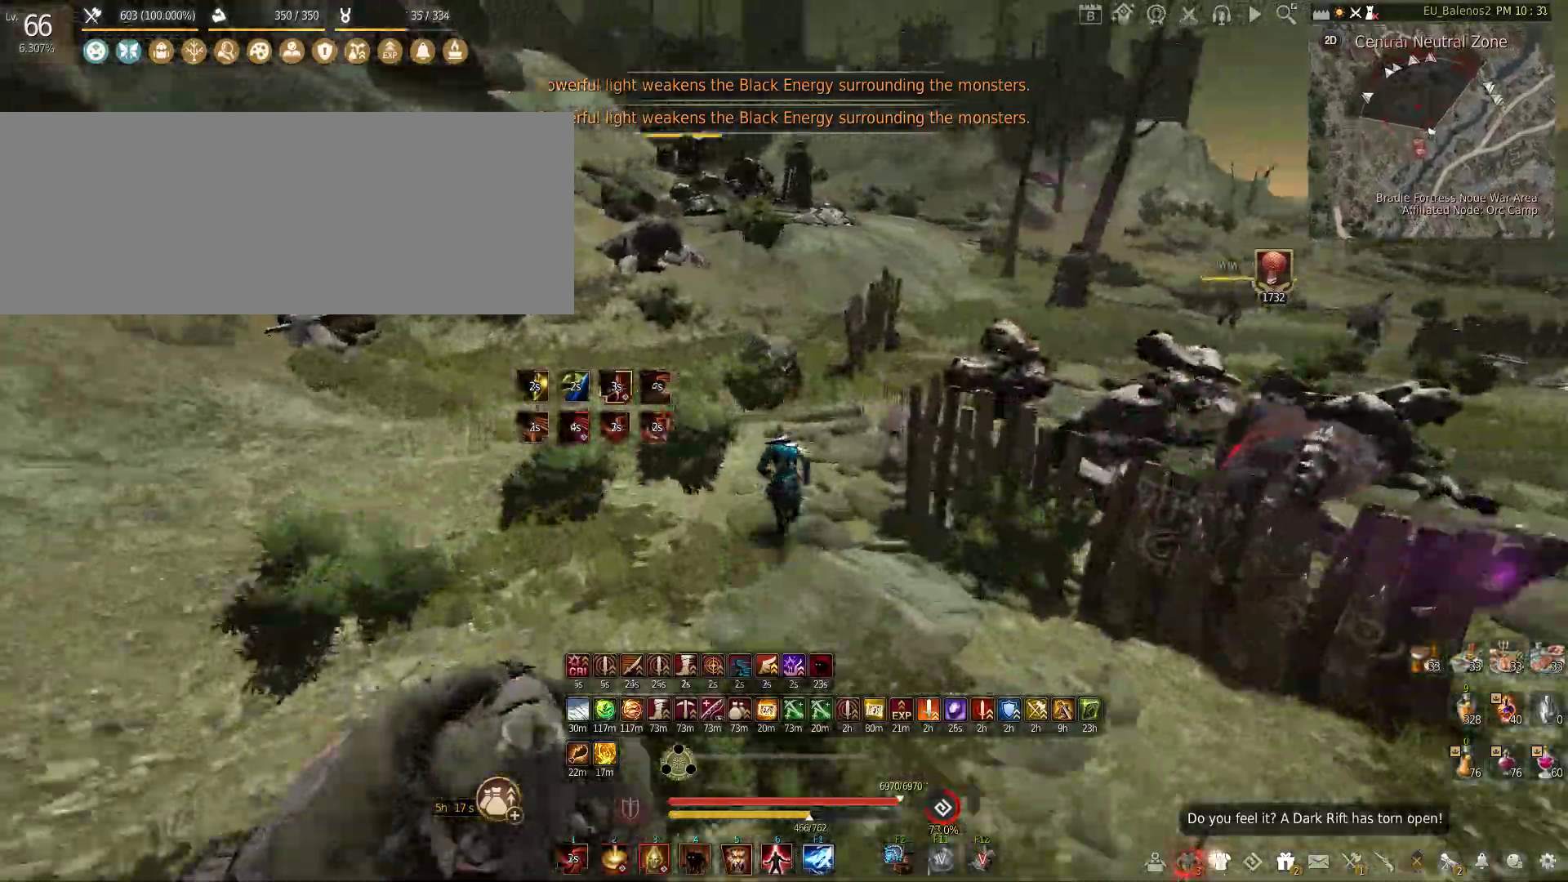
{"keys": ["w"], "mouse": [], "events": [[167, "w", "up"], [250, "w", "down"]]}
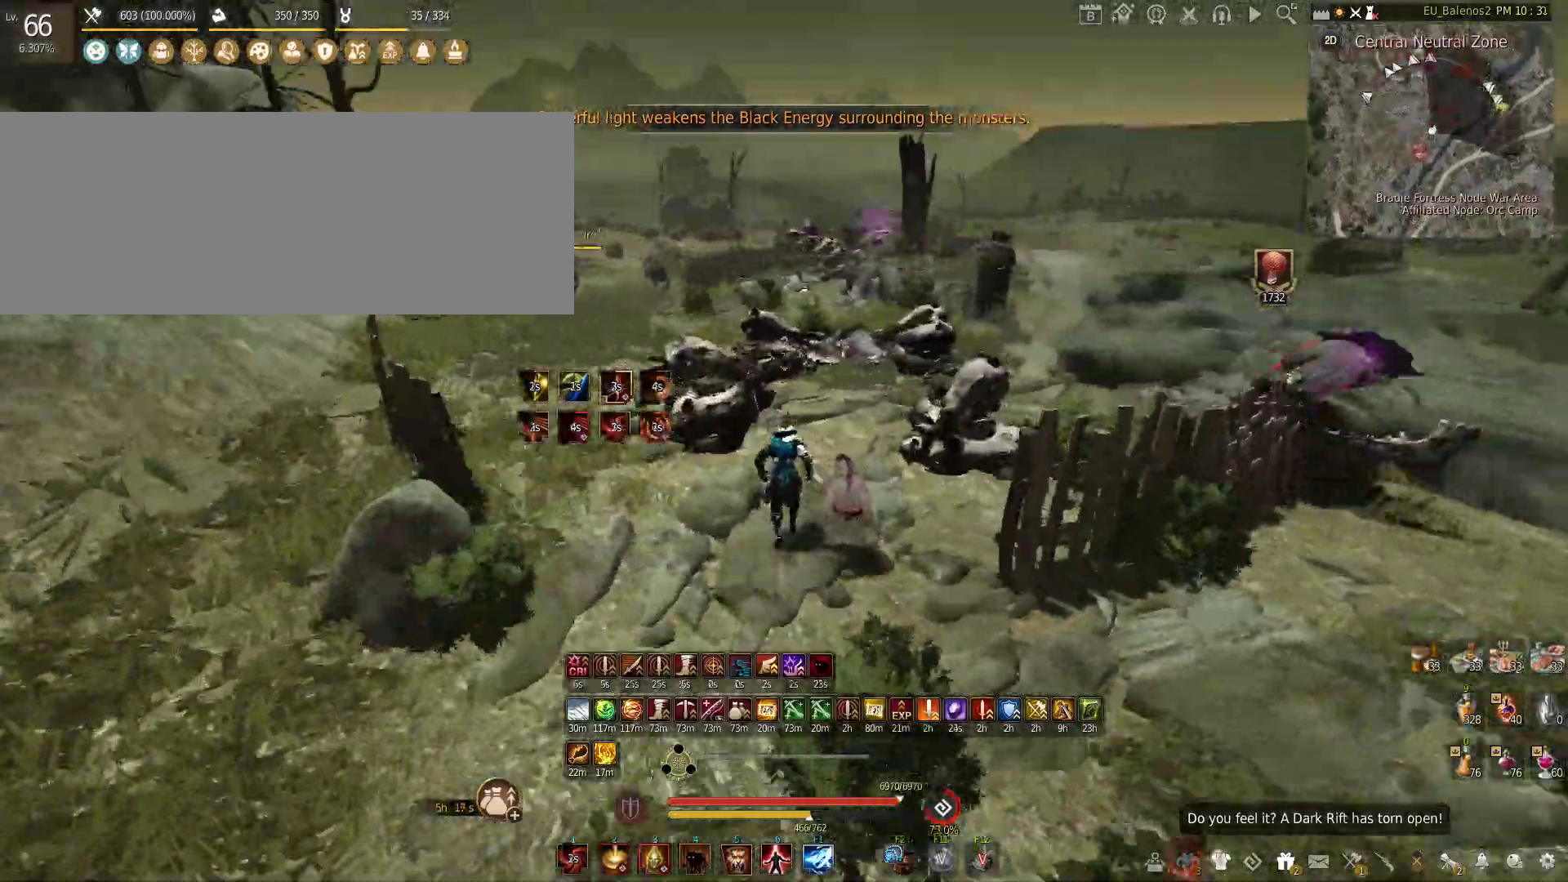
{"keys": ["w"], "mouse": [], "events": []}
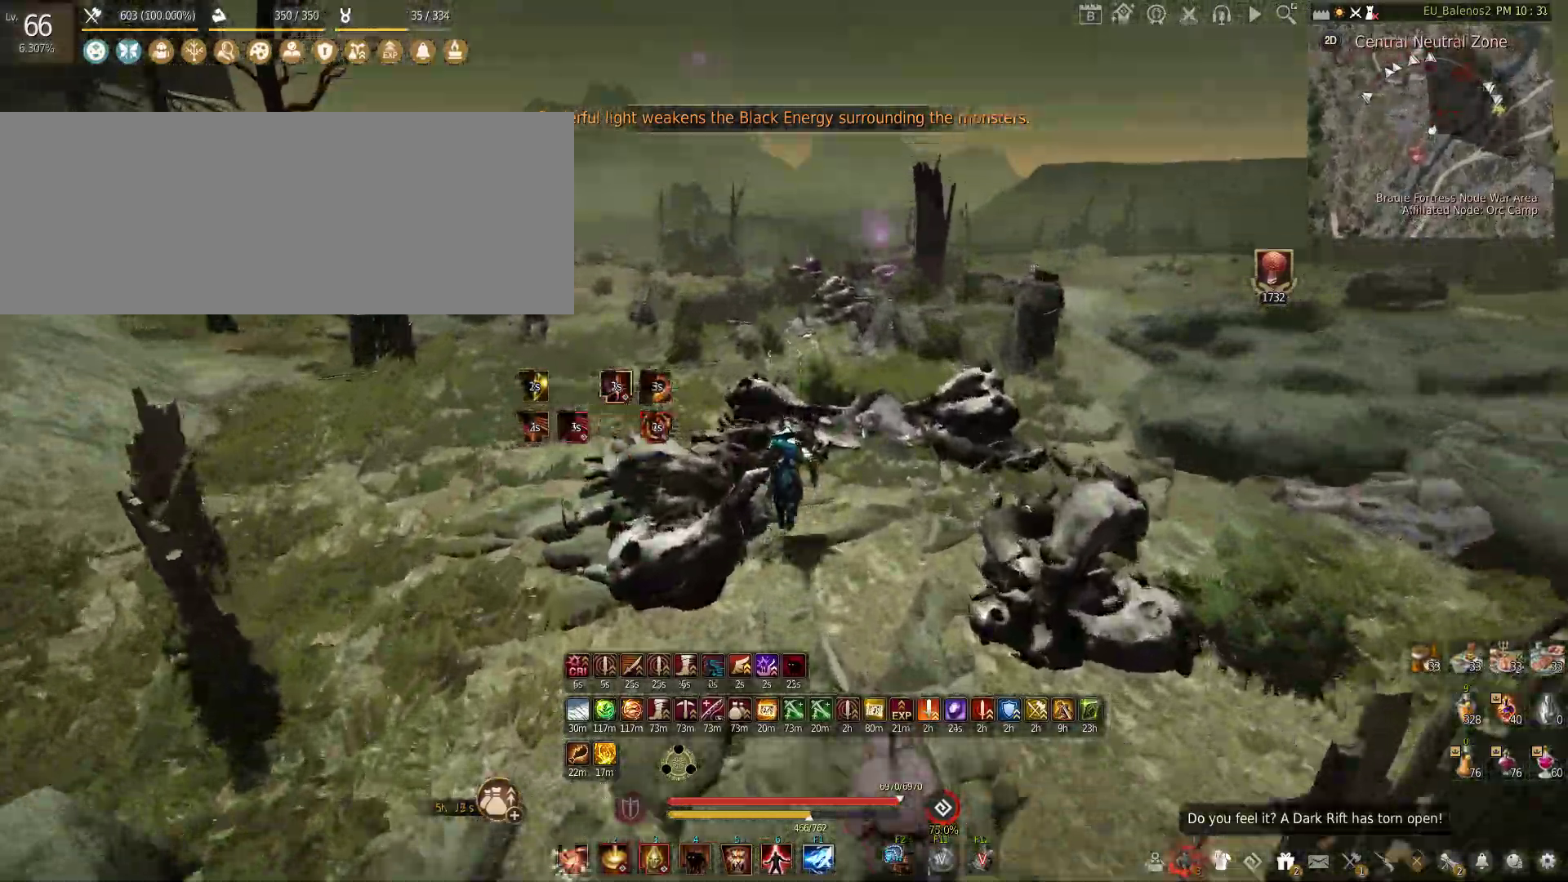
{"keys": [], "mouse": [], "events": [[133, "w", "up"], [183, "shift", "down"], [200, "z", "down"], [433, "z", "up"], [450, "shift", "up"]]}
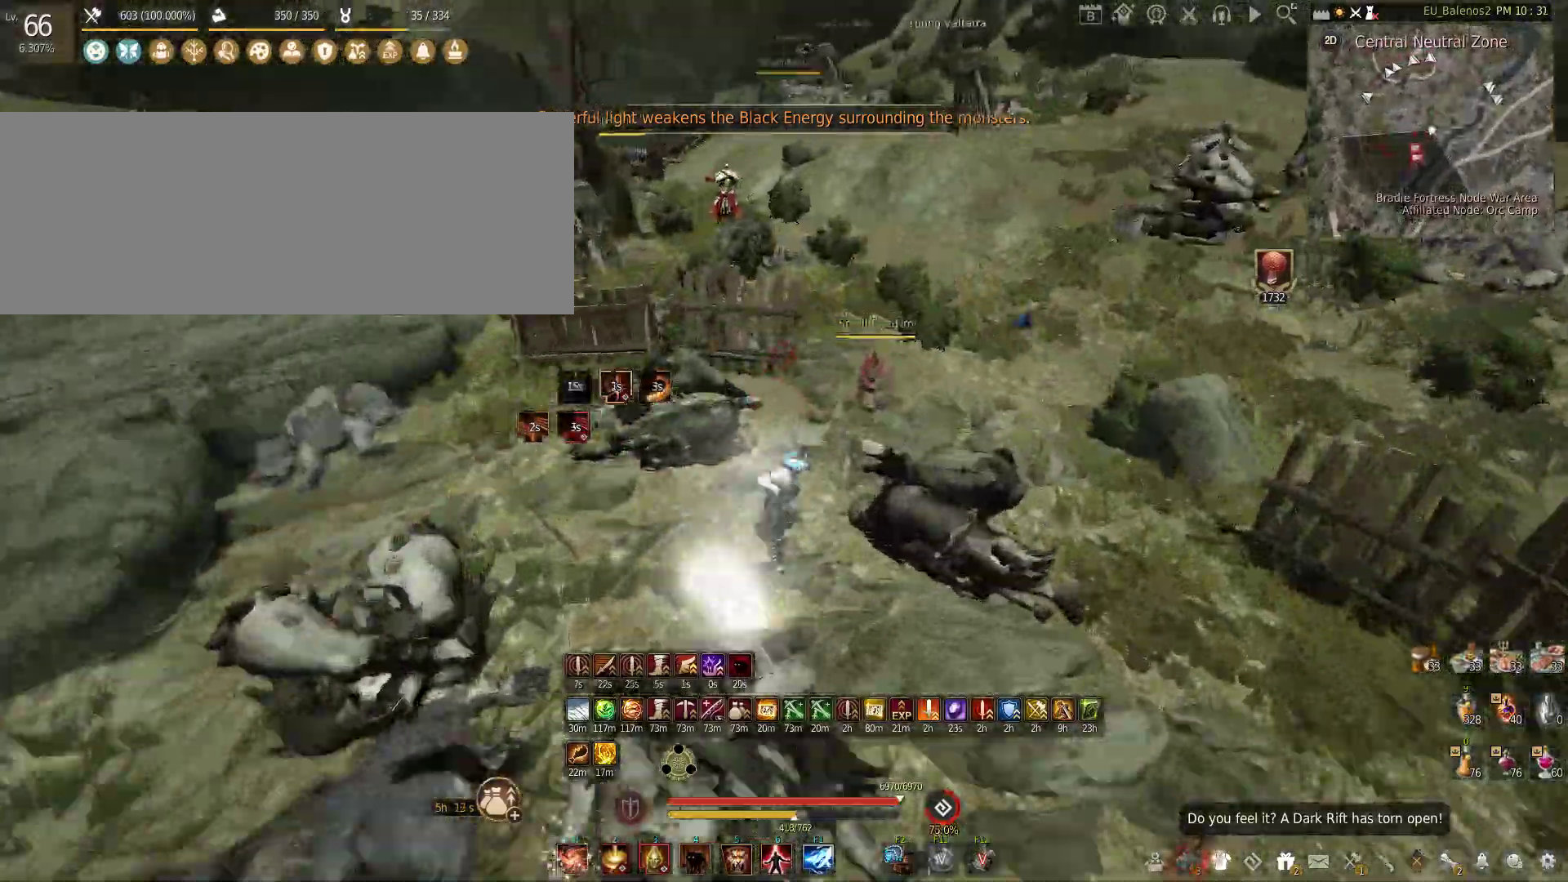
{"keys": [], "mouse": [], "events": [[67, "s", "down"], [117, "f", "down"], [483, "f", "up"], [483, "s", "up"]]}
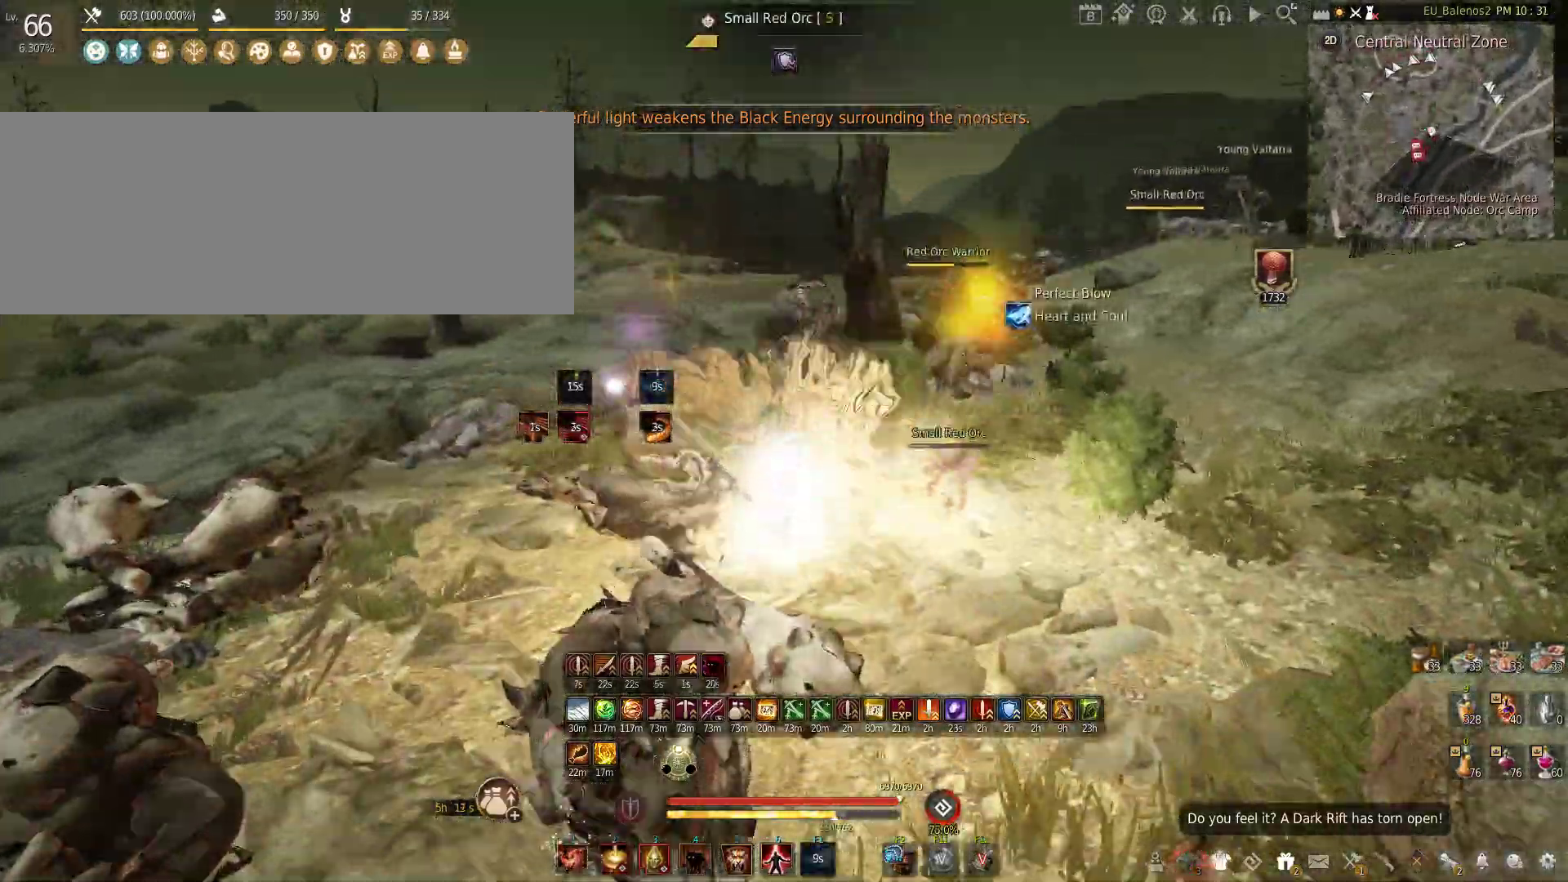
{"keys": ["a", "shift"], "mouse": [], "events": [[200, "a", "down"], [233, "shift", "down"]]}
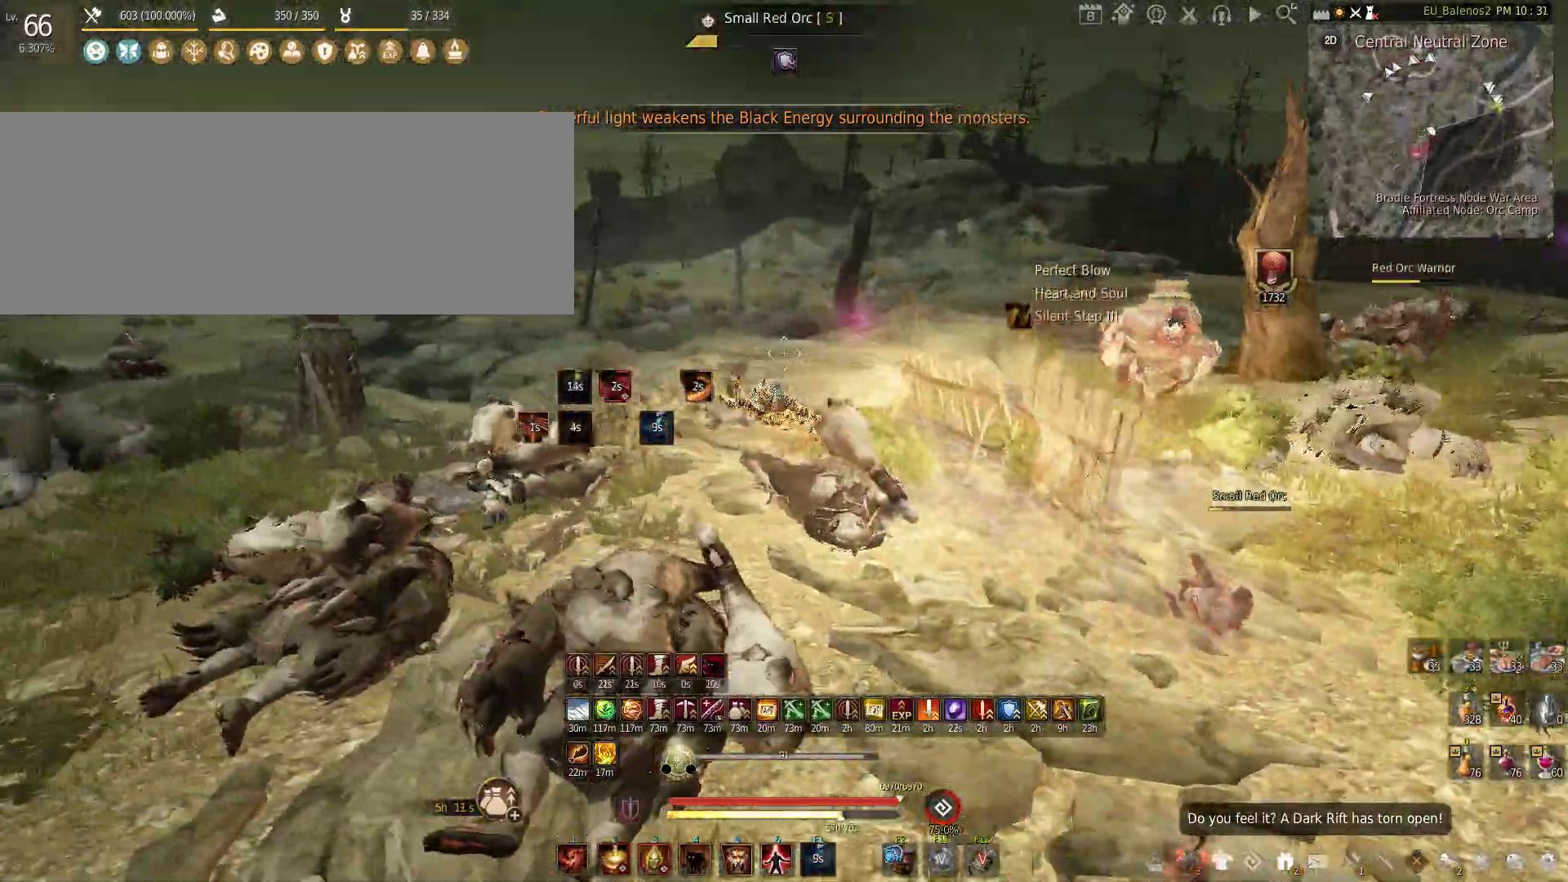
{"keys": ["w"], "mouse": ["left"], "events": [[83, "shift", "up"], [117, "a", "up"], [167, "w", "down"], [183, "shift", "down"], [467, "shift", "up"], [483, "mouse_left", "down"]]}
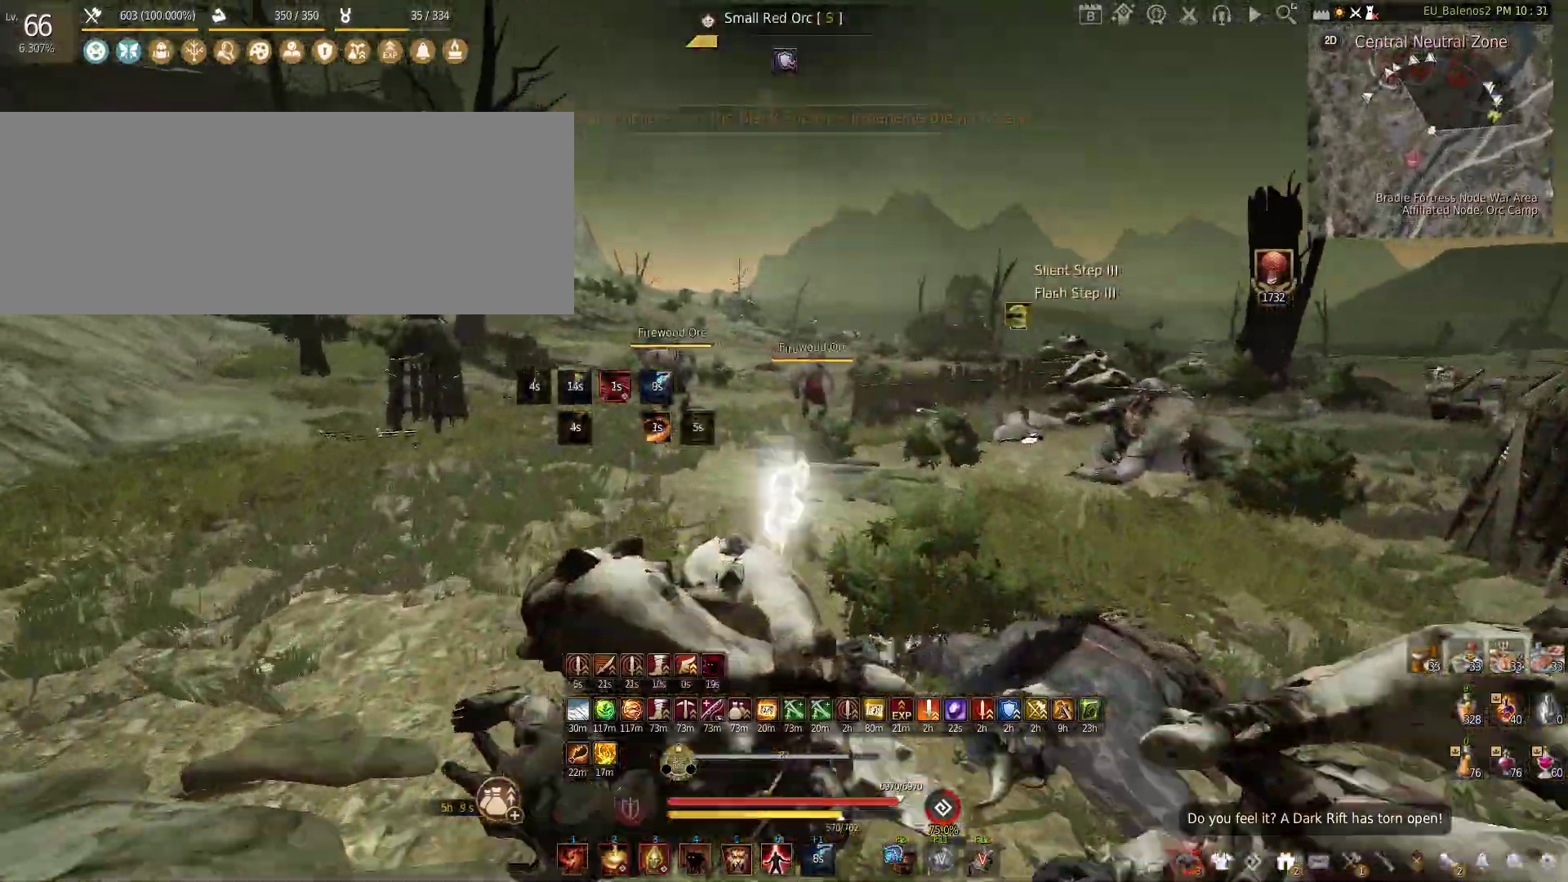
{"keys": ["f"], "mouse": [], "events": [[217, "mouse_left", "up"], [300, "q", "down"], [383, "w", "up"], [417, "q", "up"], [467, "f", "down"]]}
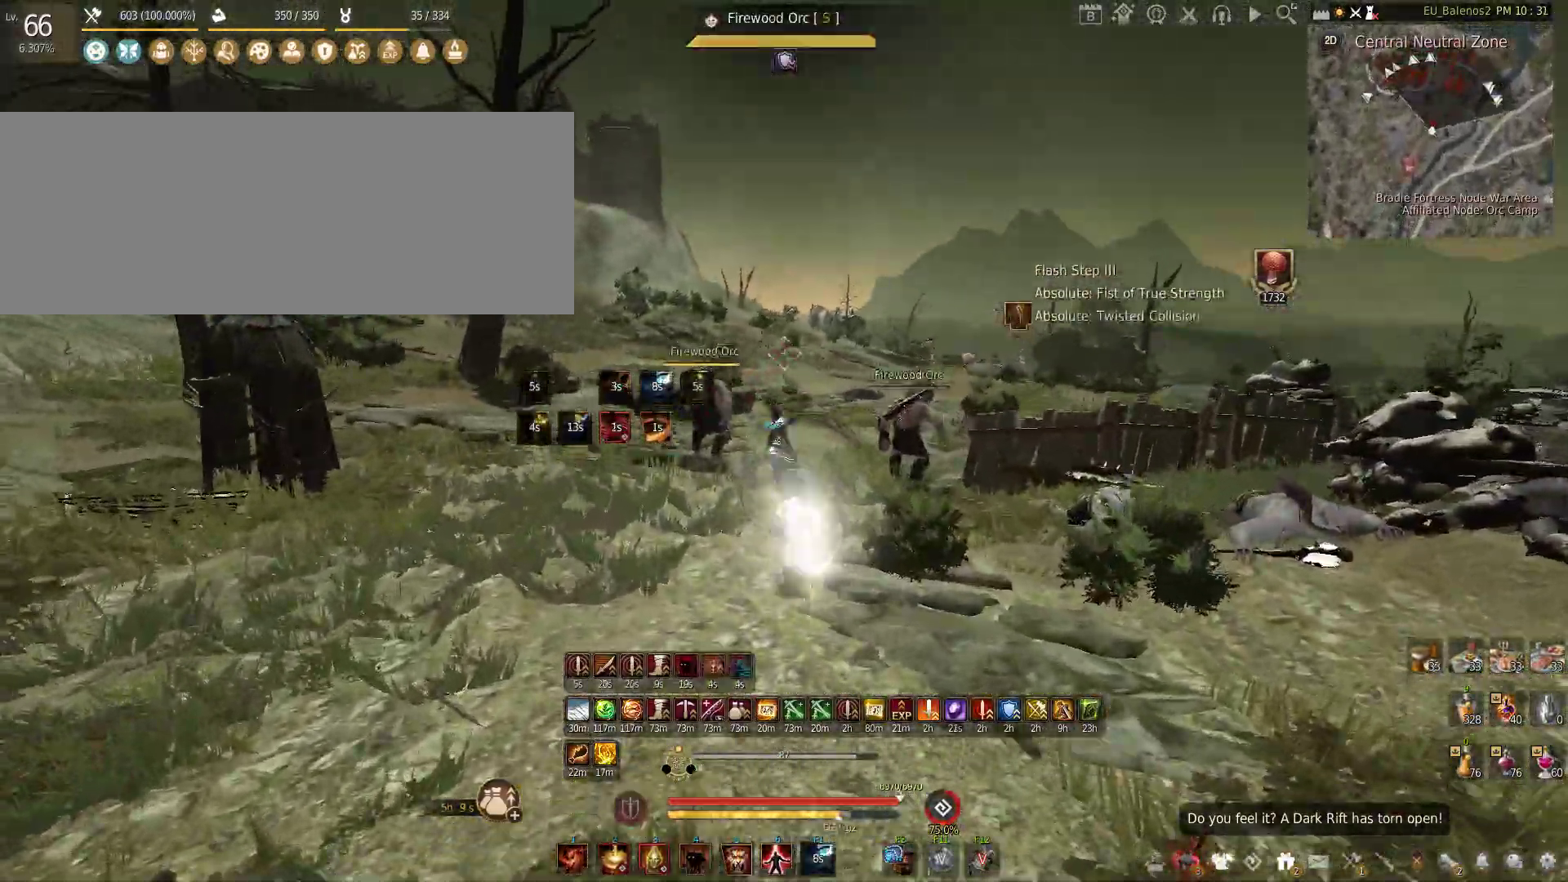
{"keys": [], "mouse": [], "events": [[417, "f", "up"]]}
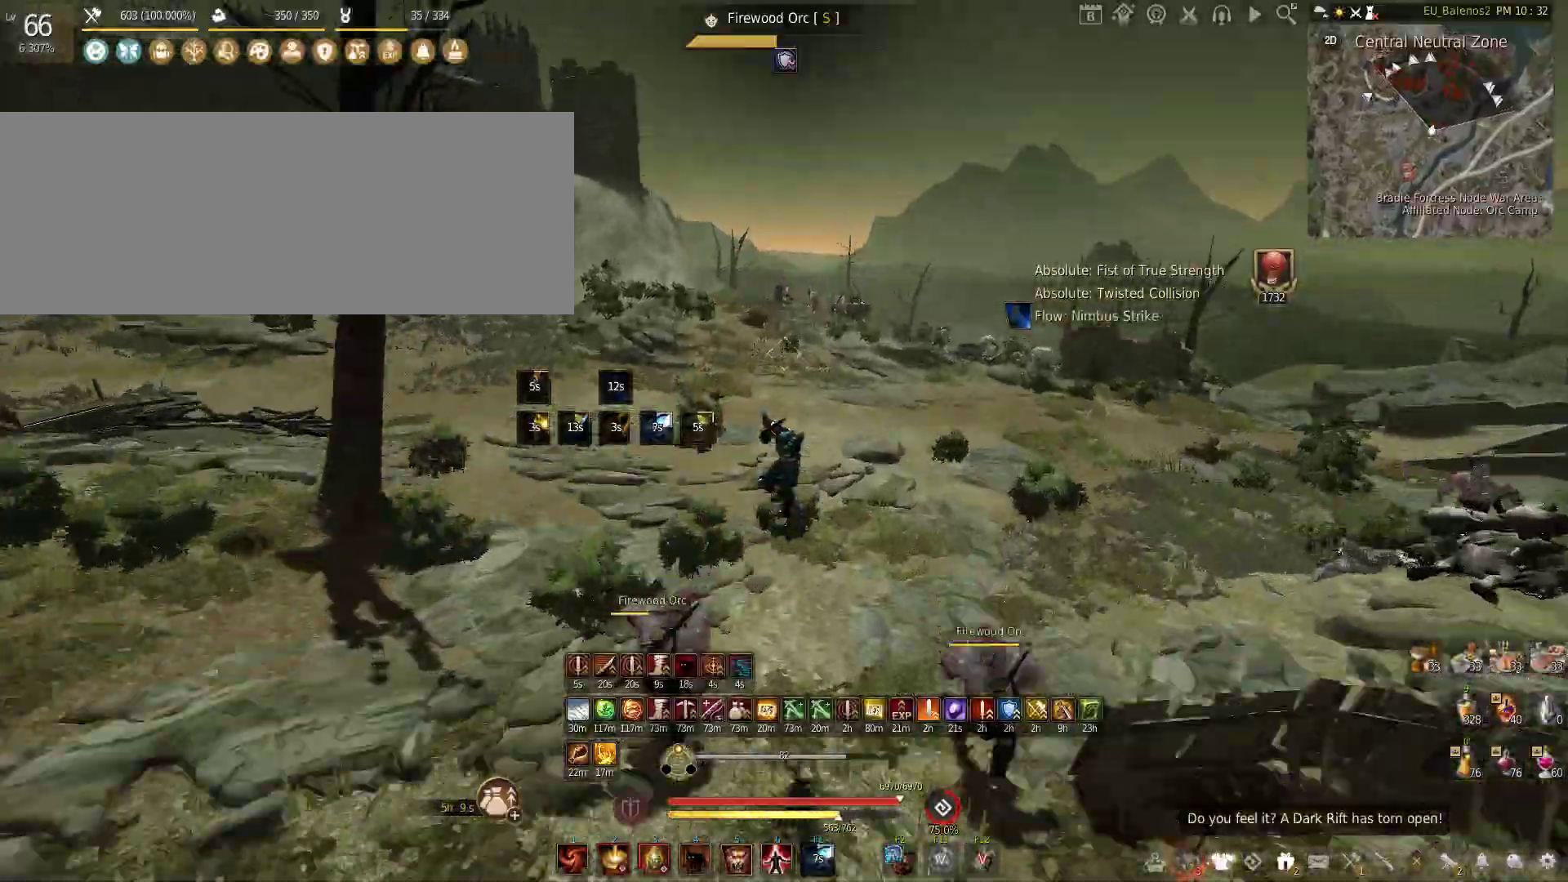
{"keys": ["w"], "mouse": [], "events": [[167, "w", "down"]]}
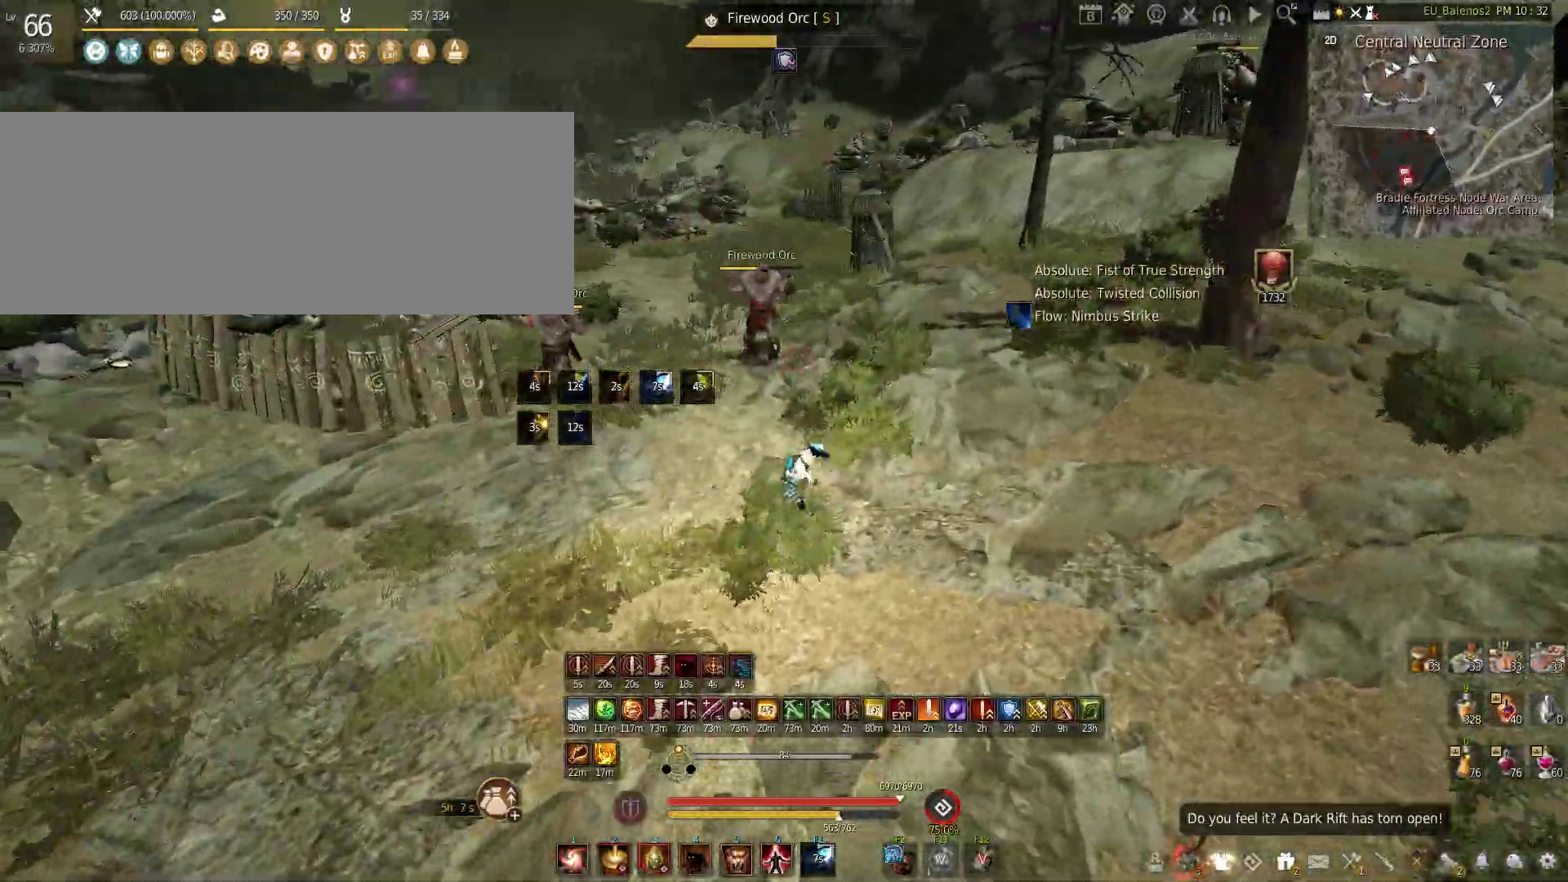
{"keys": ["space"], "mouse": [], "events": [[167, "w", "up"], [367, "space", "down"]]}
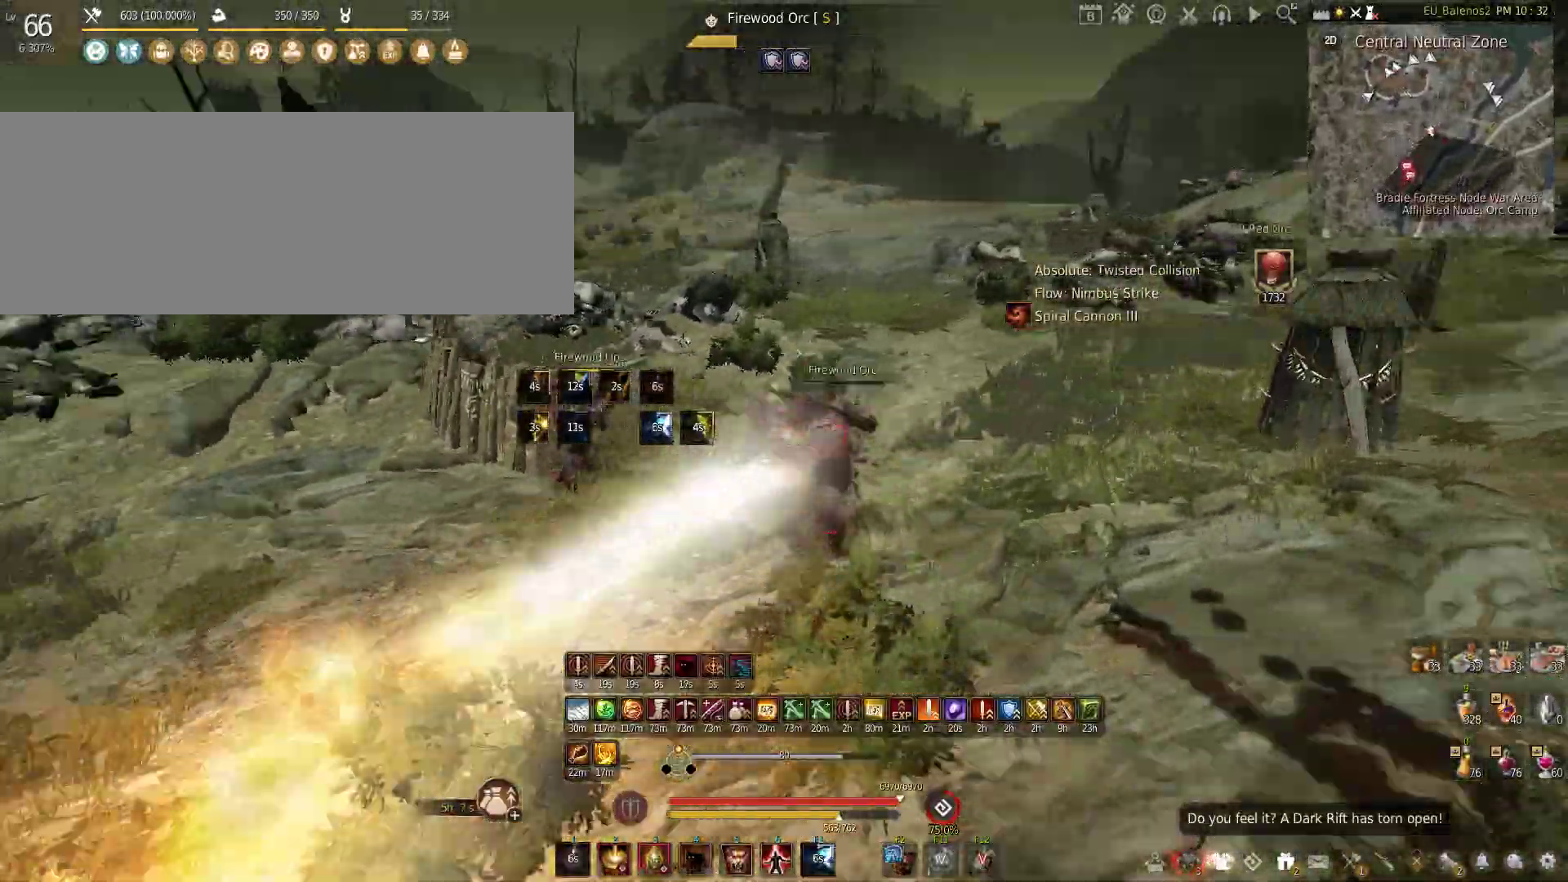
{"keys": ["f", "w"], "mouse": [], "events": [[33, "space", "up"], [183, "w", "down"], [483, "f", "down"]]}
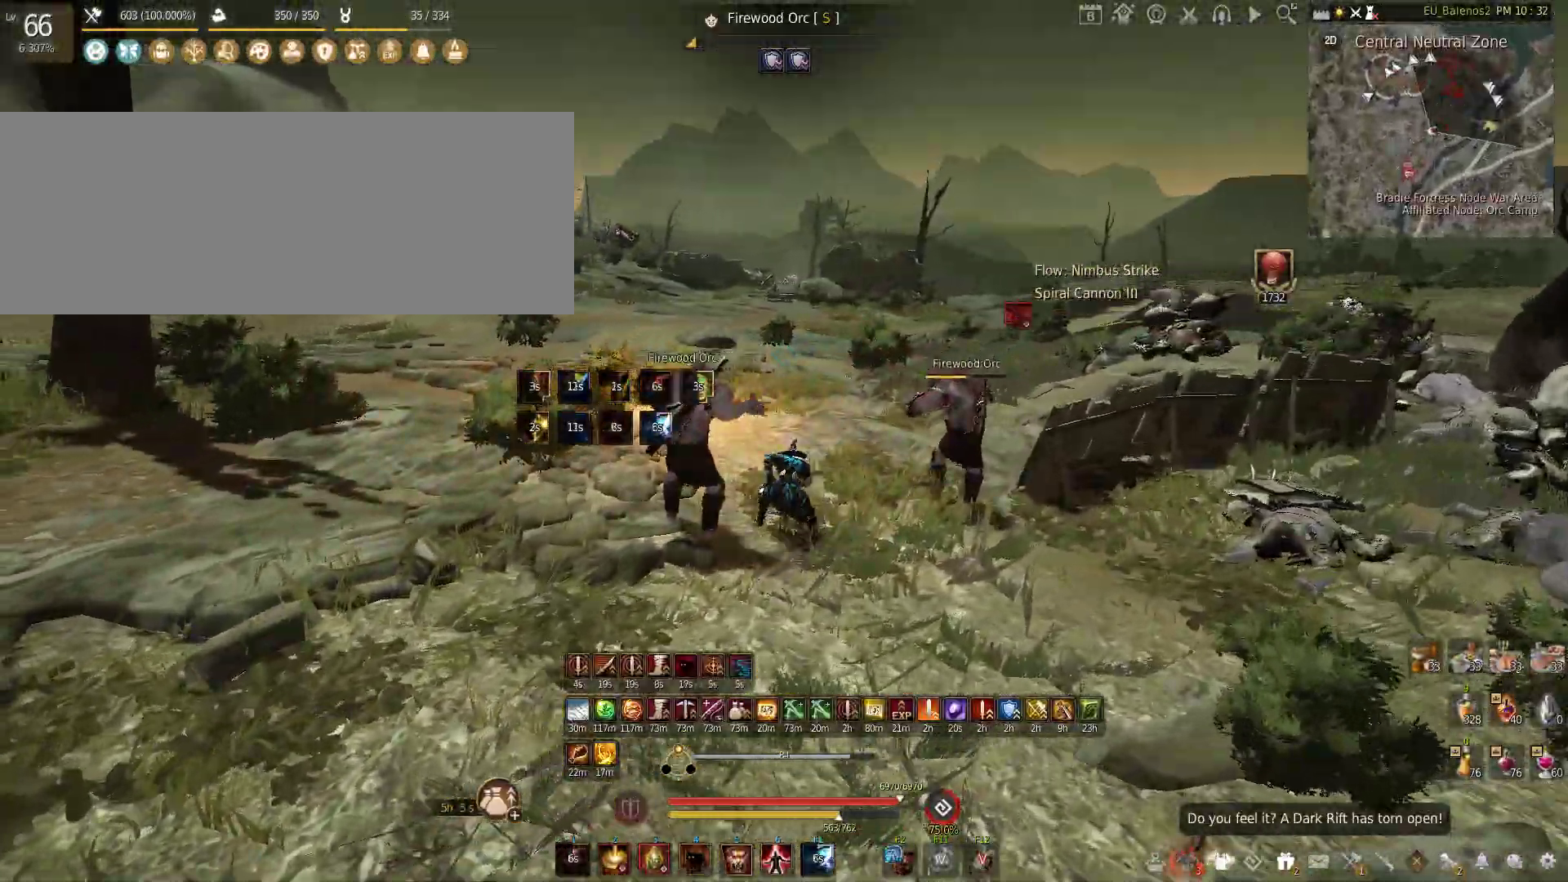
{"keys": [], "mouse": ["left"], "events": [[217, "f", "up"], [333, "w", "up"], [367, "mouse_left", "down"]]}
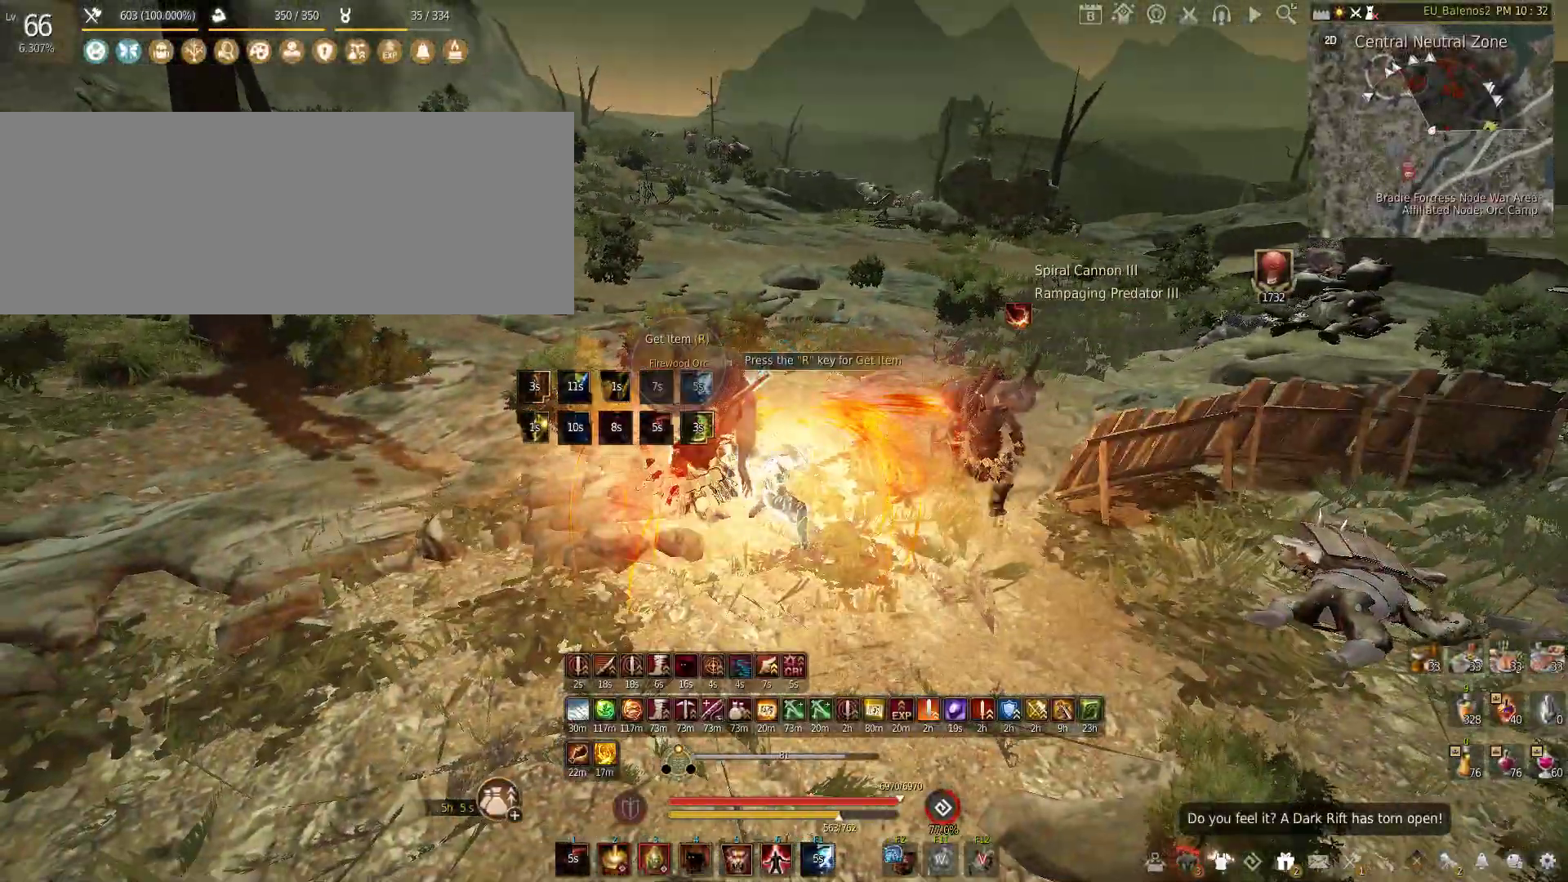
{"keys": ["w"], "mouse": [], "events": [[367, "mouse_left", "up"], [483, "w", "down"]]}